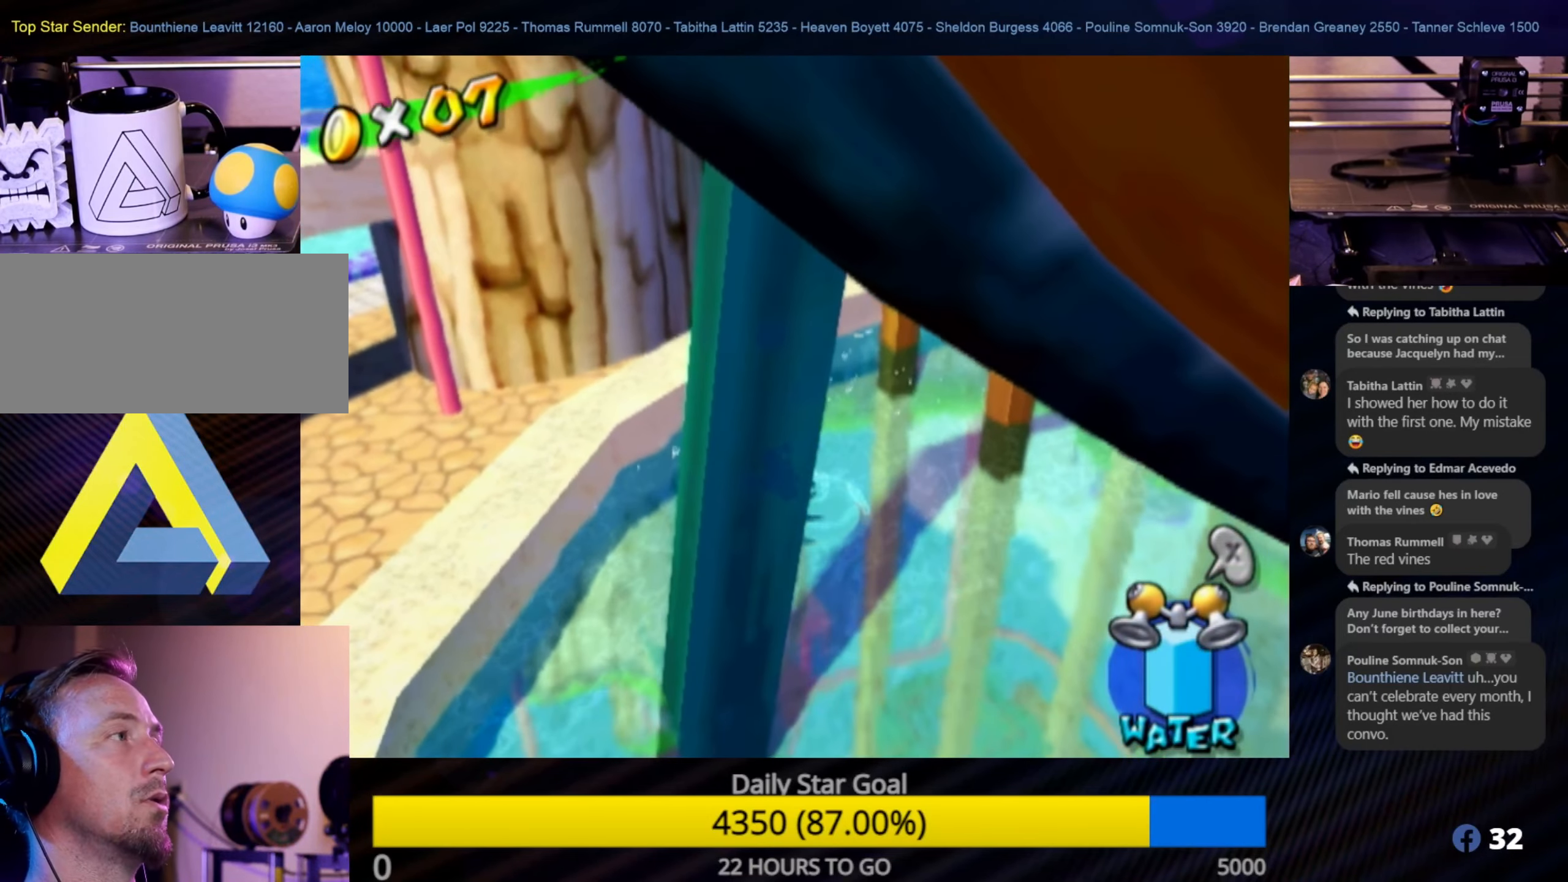
Gameplay with a controller (Nintendo layout); each line is a JSON object with the inputs held at the frame after it. "events" lists button and stick changes between this image and that frame as [ms after this image, input, new state], when the widget could be followed in between. Not read: L3 R3.
{"buttons": [], "left_stick": "up-left", "right_stick": "center", "events": []}
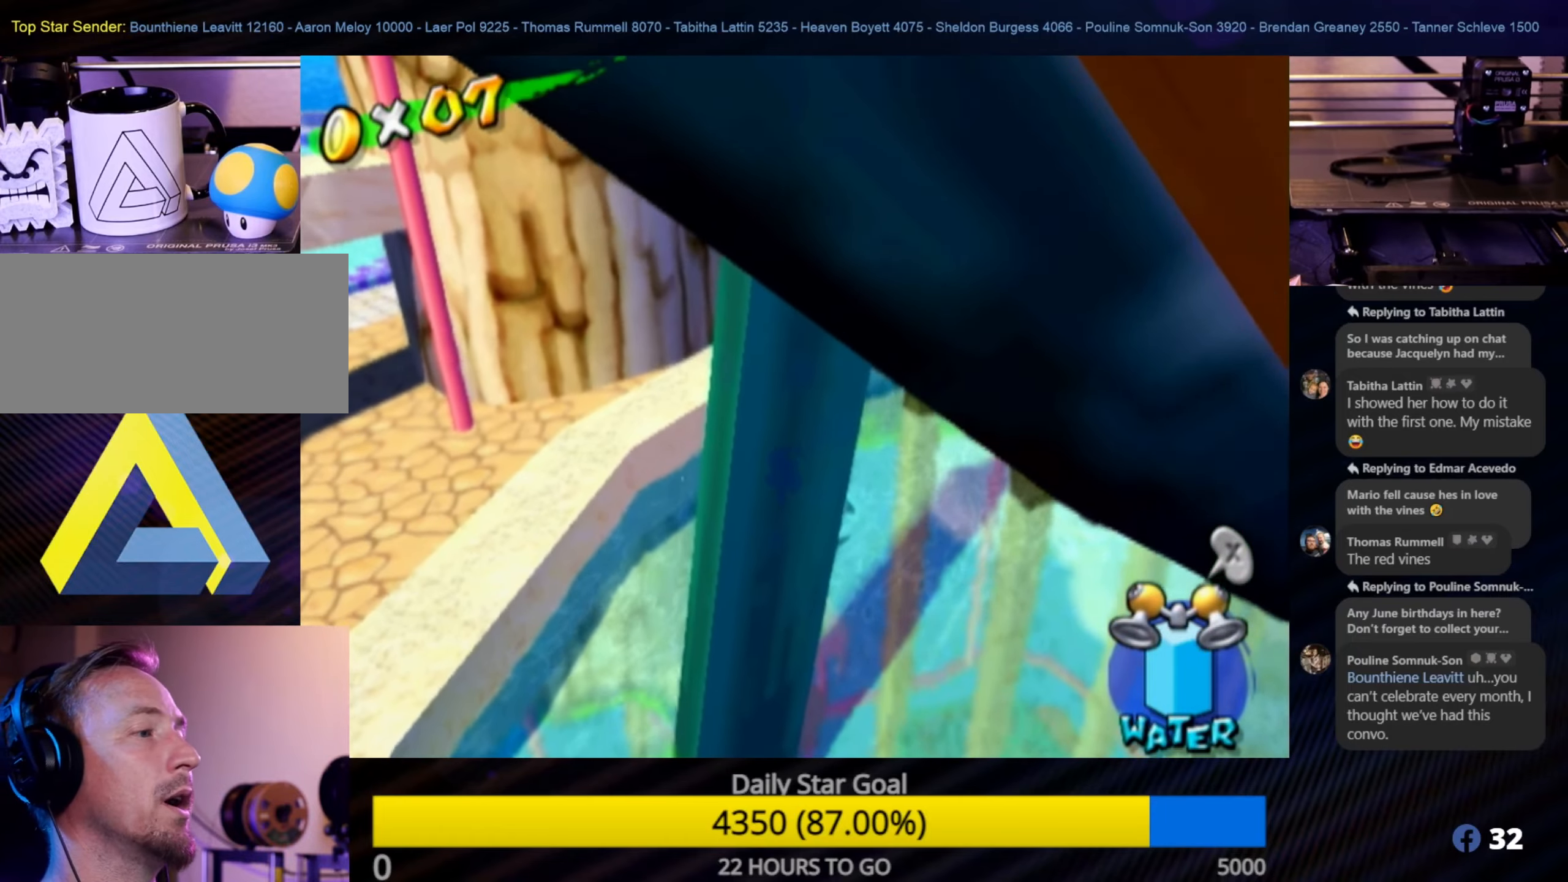
{"buttons": ["A"], "left_stick": "up", "right_stick": "center", "events": [[50, "left_stick", "up"], [100, "A", "down"], [366, "A", "up"], [416, "A", "down"]]}
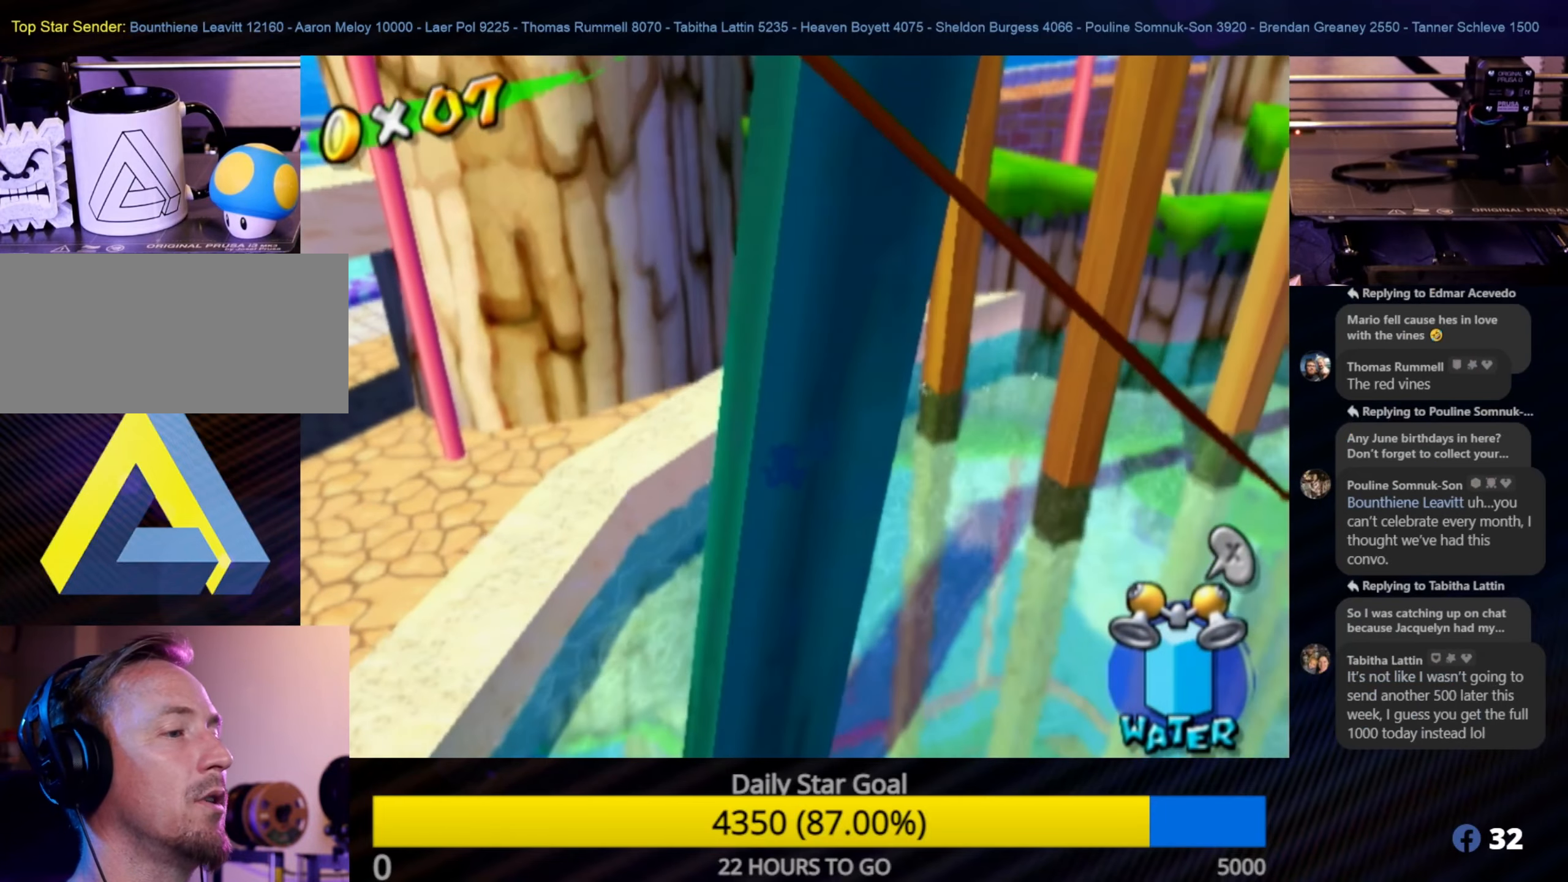
{"buttons": ["R1"], "left_stick": "up", "right_stick": "center", "events": [[50, "A", "up"], [100, "A", "down"], [283, "R1", "down"], [466, "A", "up"]]}
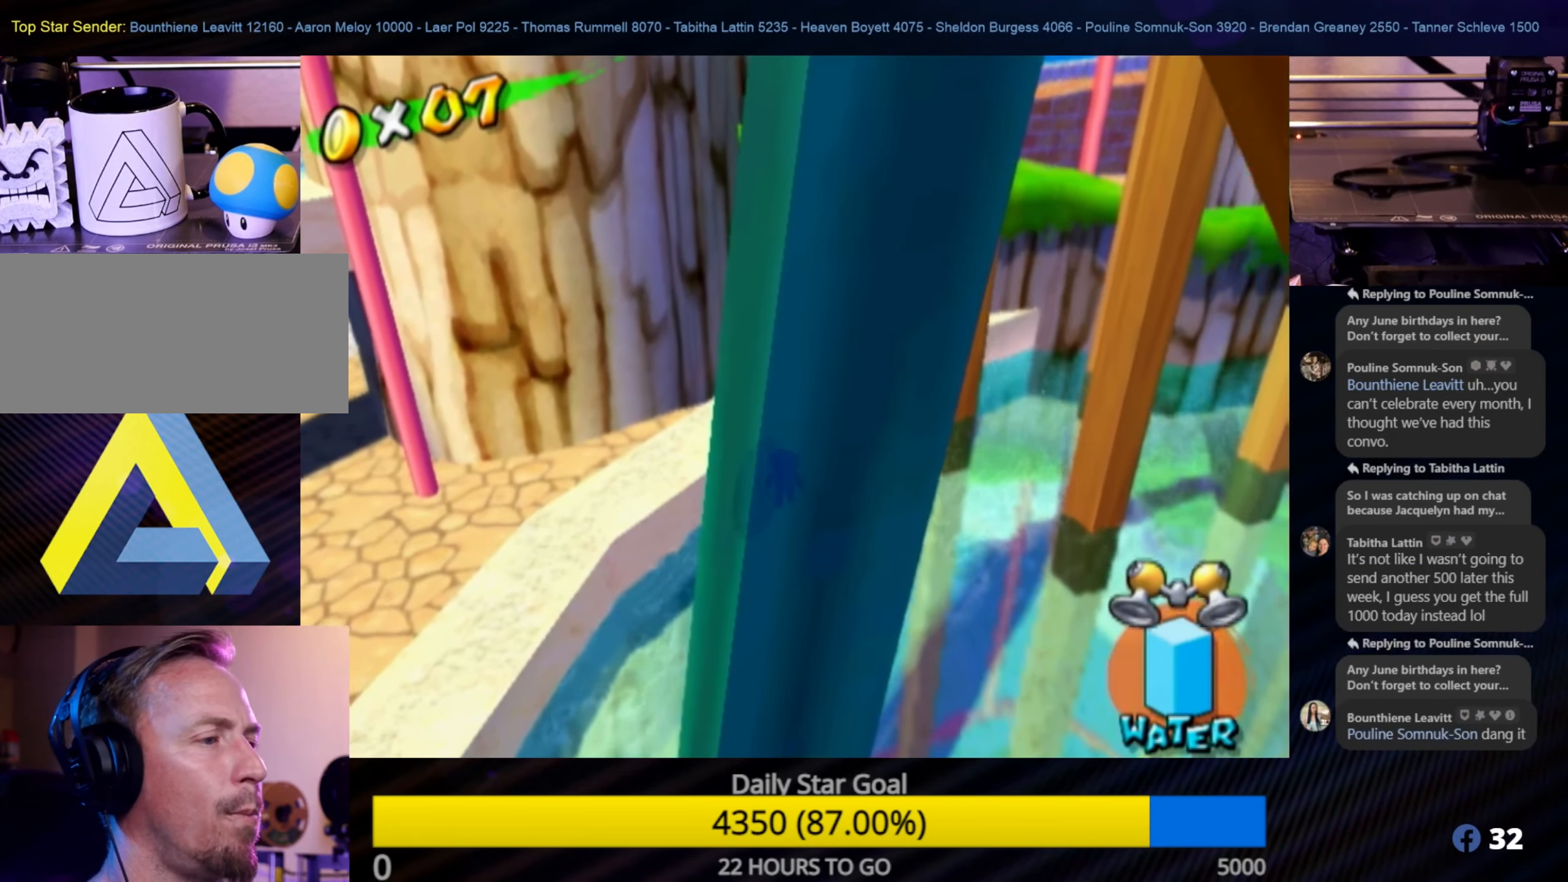
{"buttons": [], "left_stick": "up-left", "right_stick": "center", "events": [[300, "left_stick", "up-left"], [316, "A", "down"], [316, "R1", "up"], [500, "A", "up"]]}
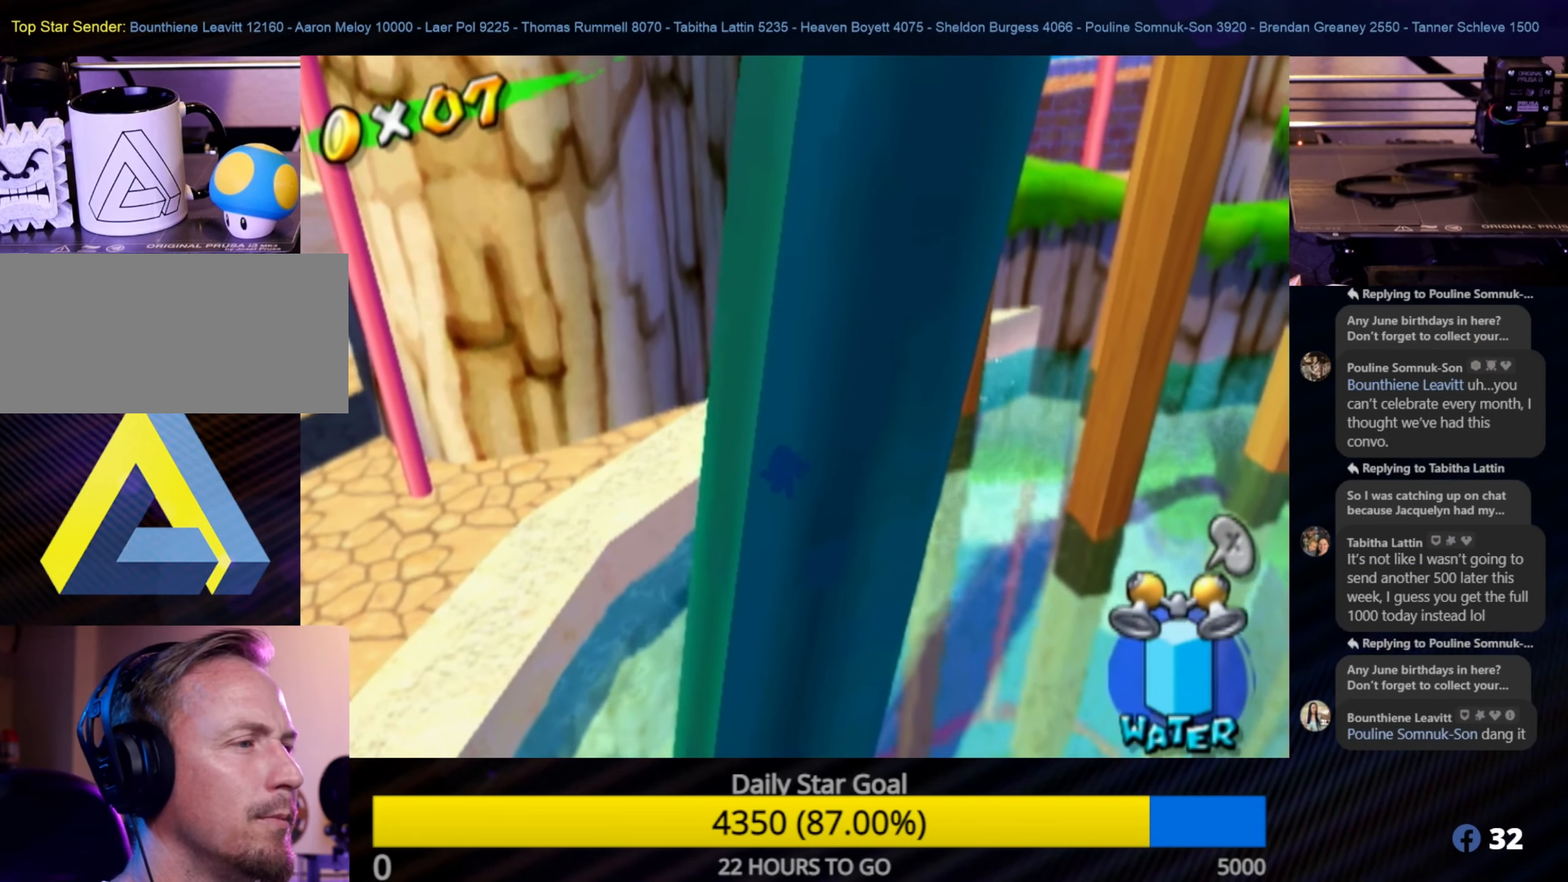
{"buttons": ["A"], "left_stick": "up-left", "right_stick": "center", "events": [[50, "A", "down"], [183, "A", "up"], [233, "A", "down"], [350, "A", "up"], [383, "A", "down"]]}
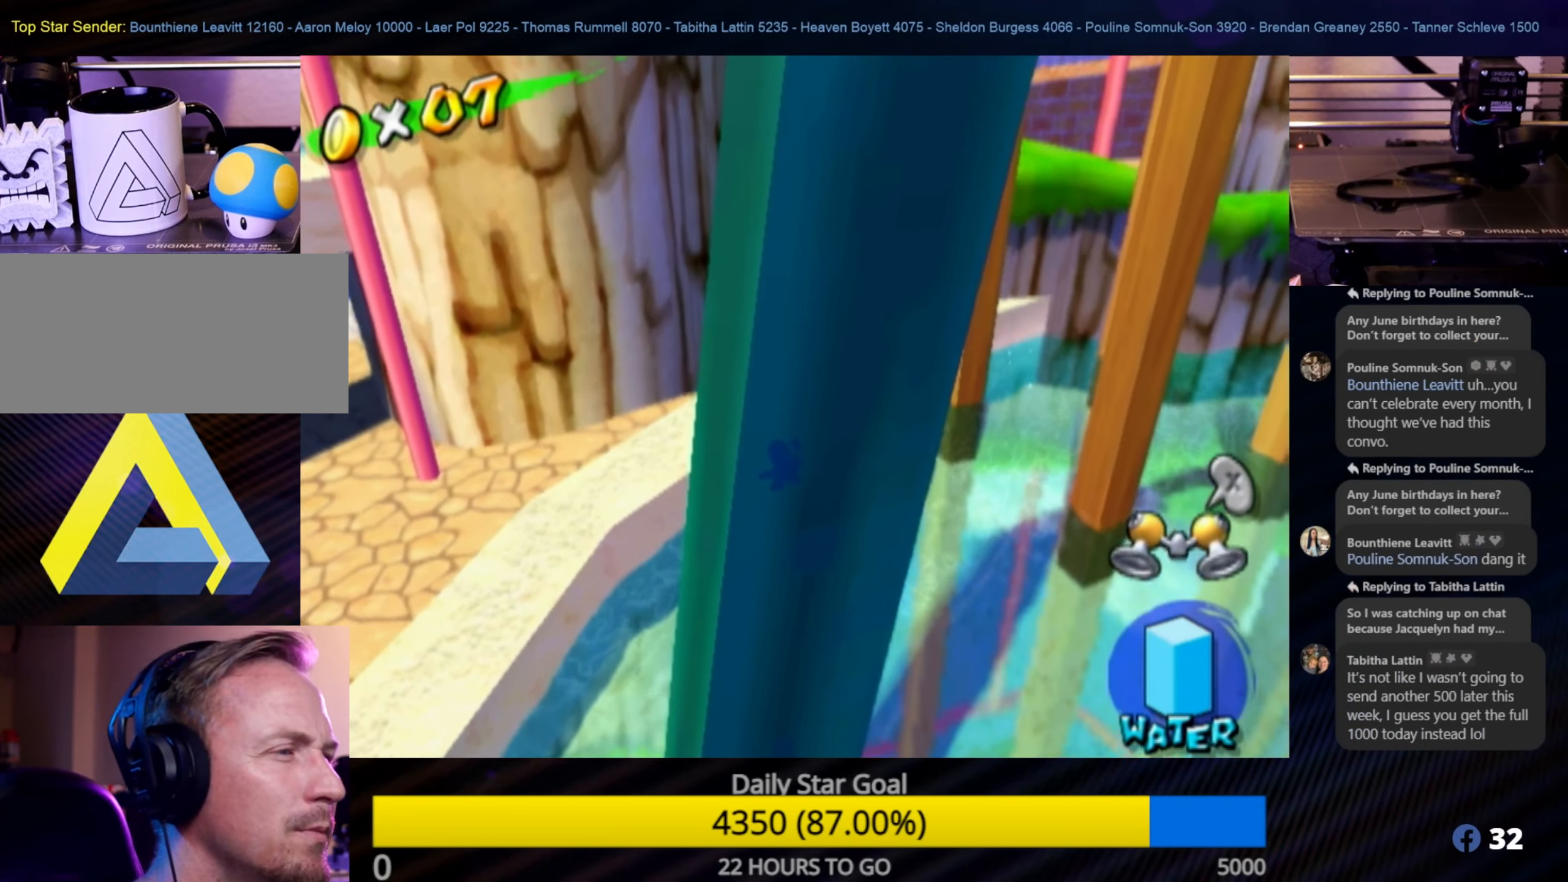
{"buttons": [], "left_stick": "up-left", "right_stick": "center", "events": [[33, "A", "up"], [200, "A", "down"], [283, "A", "up"], [316, "A", "down"], [450, "A", "up"]]}
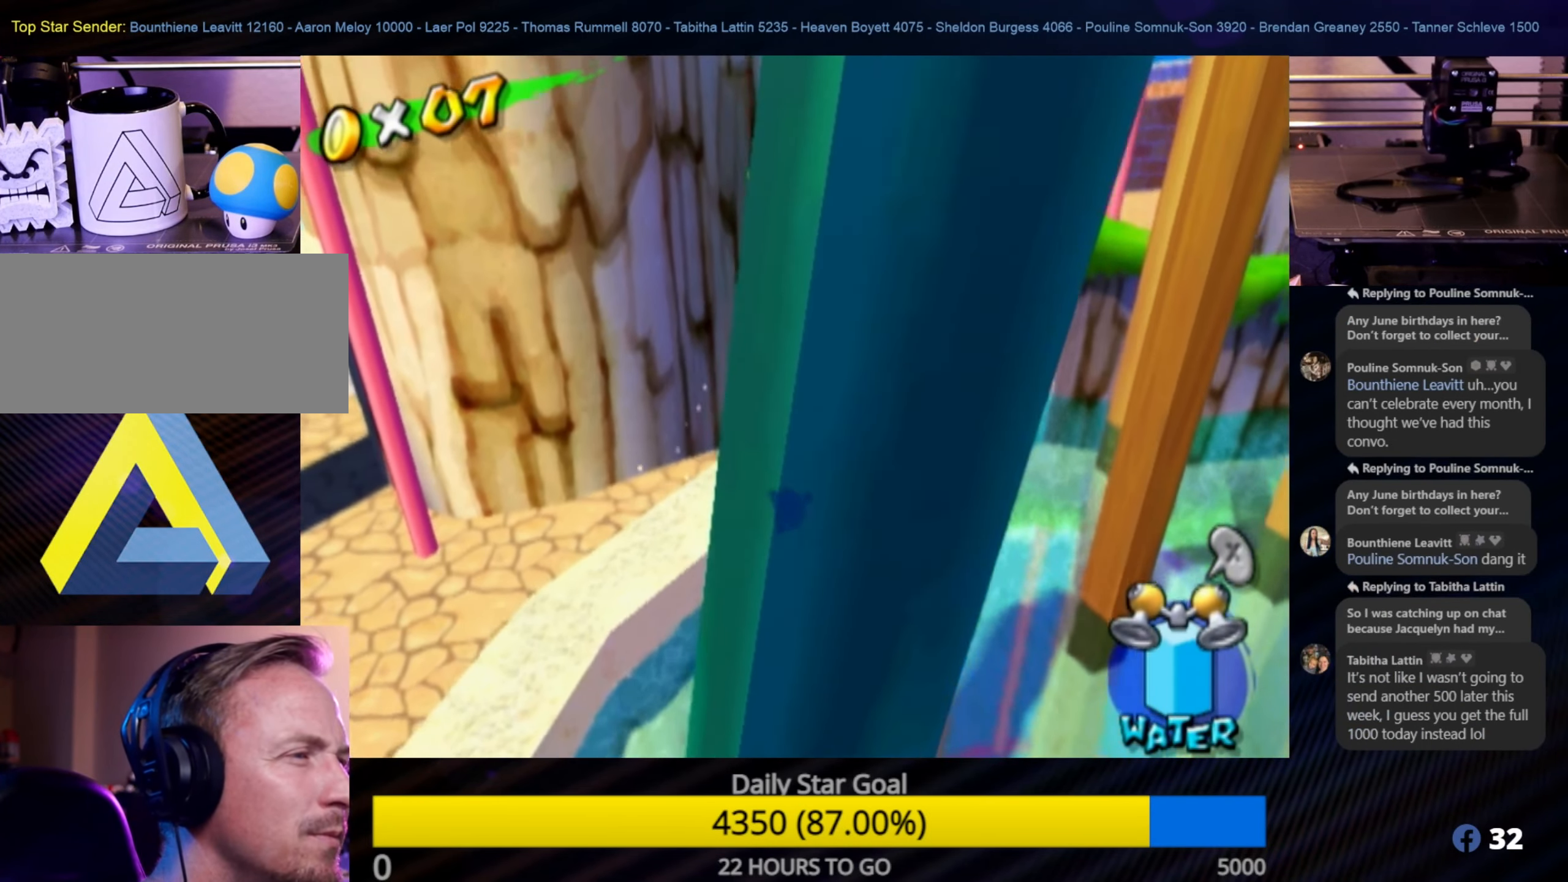
{"buttons": [], "left_stick": "center", "right_stick": "left", "events": [[16, "A", "down"], [16, "left_stick", "up"], [116, "A", "up"], [133, "left_stick", "center"], [350, "right_stick", "left"]]}
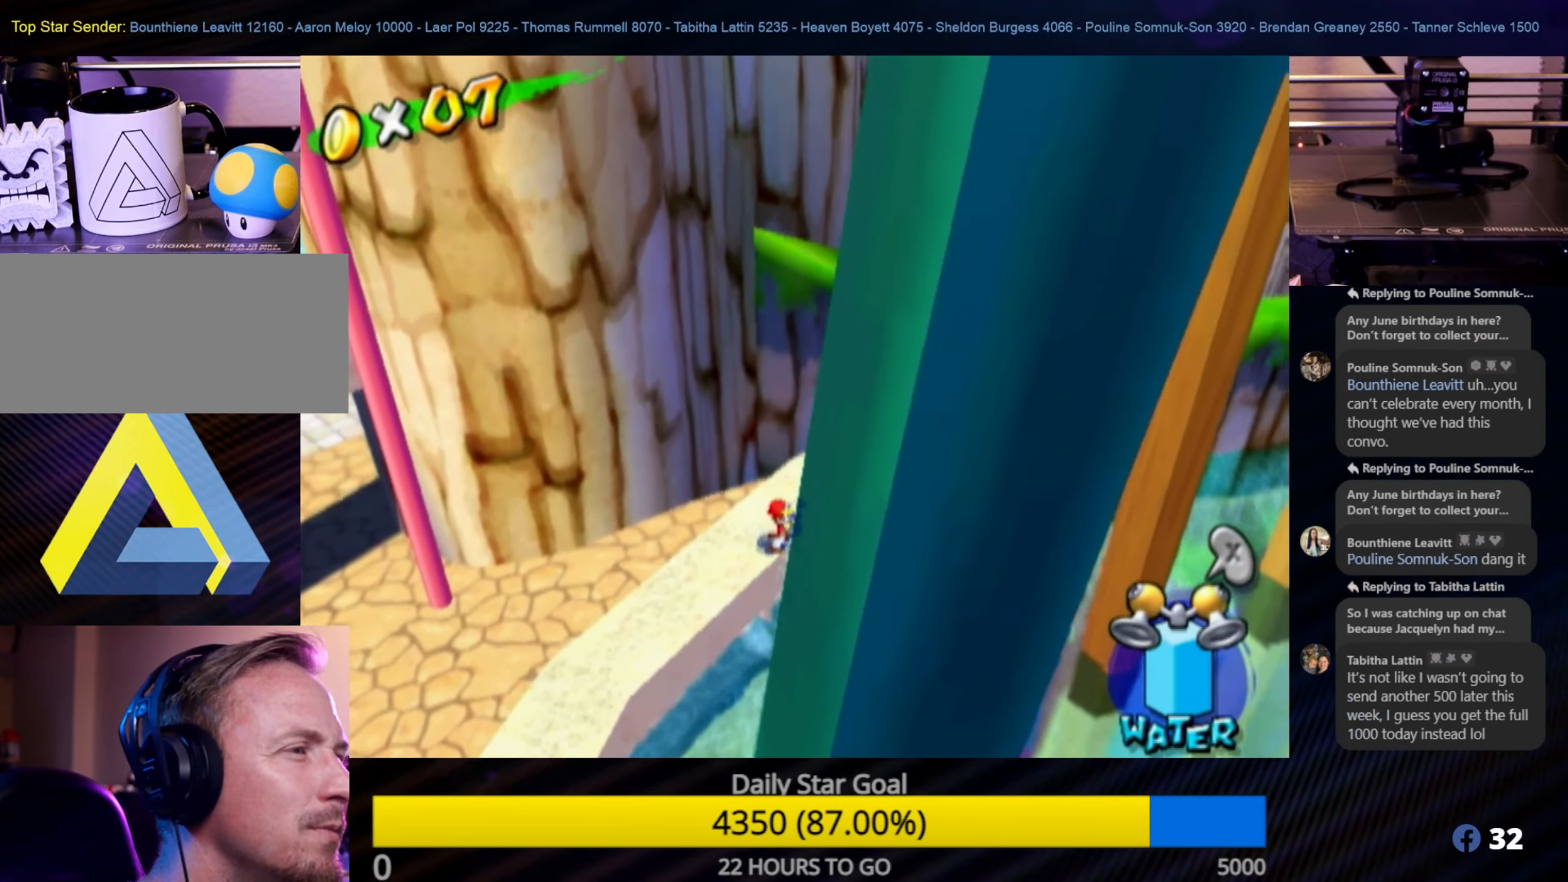
{"buttons": [], "left_stick": "up-left", "right_stick": "center", "events": [[333, "left_stick", "up-left"], [350, "right_stick", "center"]]}
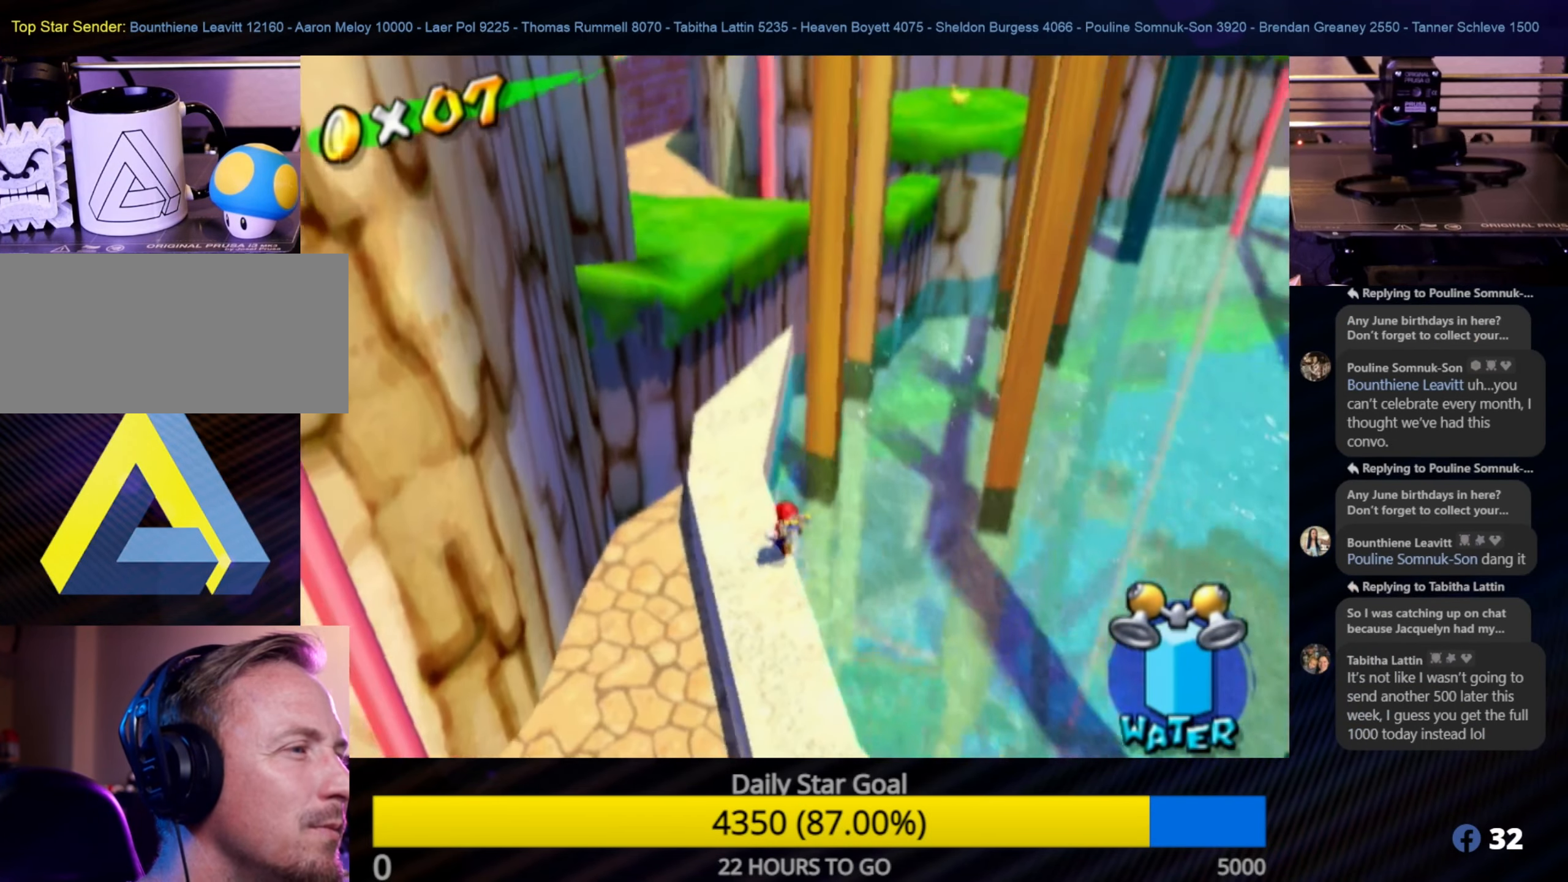
{"buttons": ["A"], "left_stick": "center", "right_stick": "center", "events": [[50, "left_stick", "center"], [183, "left_stick", "up-left"], [316, "left_stick", "left"], [383, "A", "down"], [416, "left_stick", "center"]]}
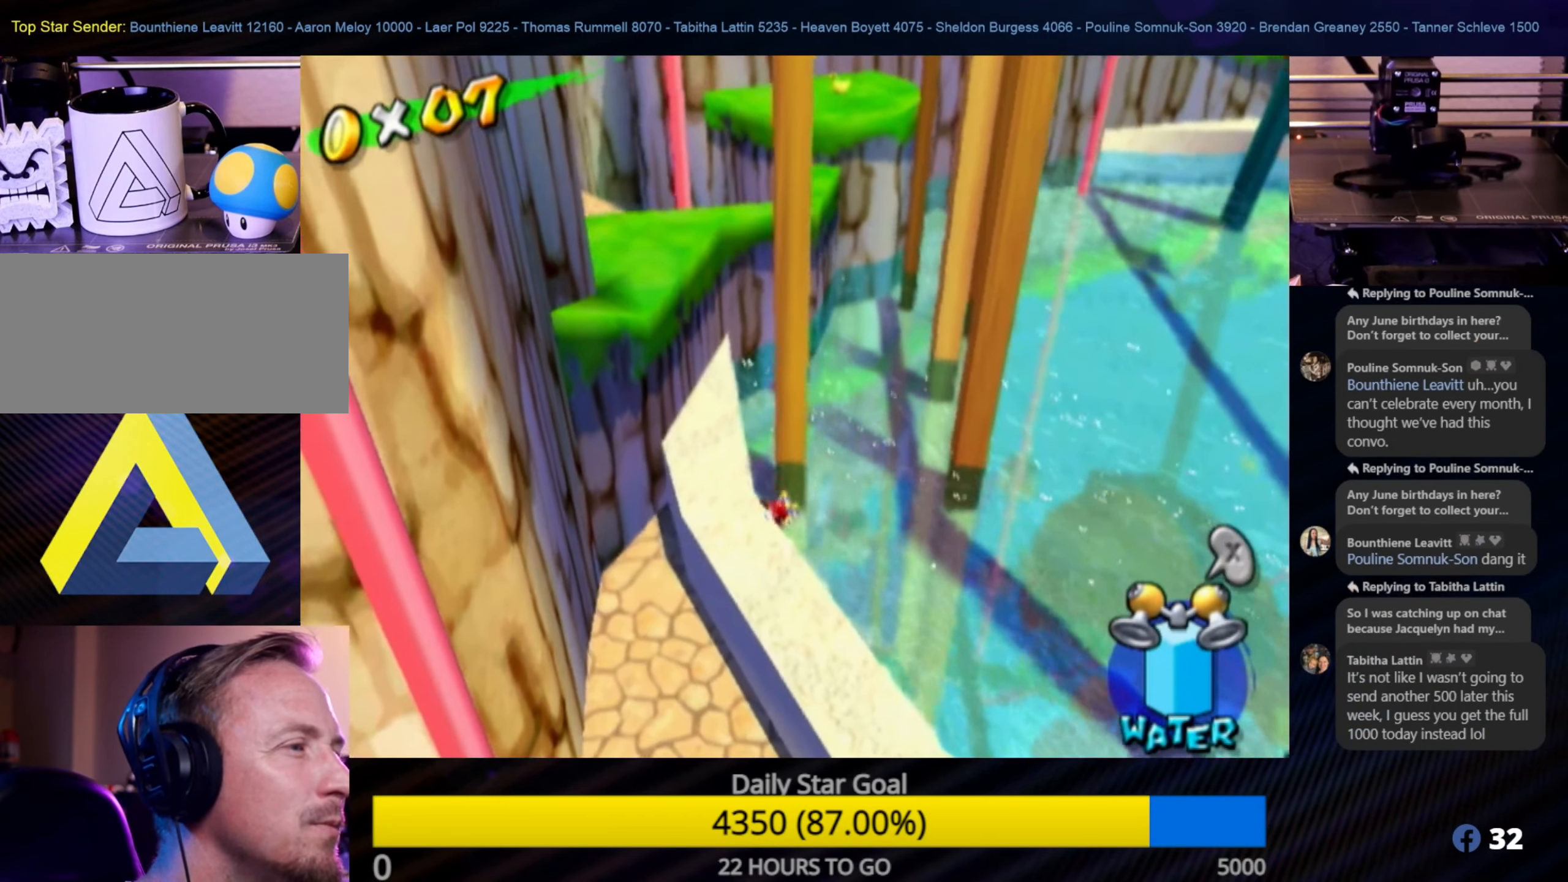
{"buttons": [], "left_stick": "center", "right_stick": "down-right", "events": [[33, "A", "up"], [150, "left_stick", "down-left"], [316, "right_stick", "down-right"], [466, "left_stick", "center"]]}
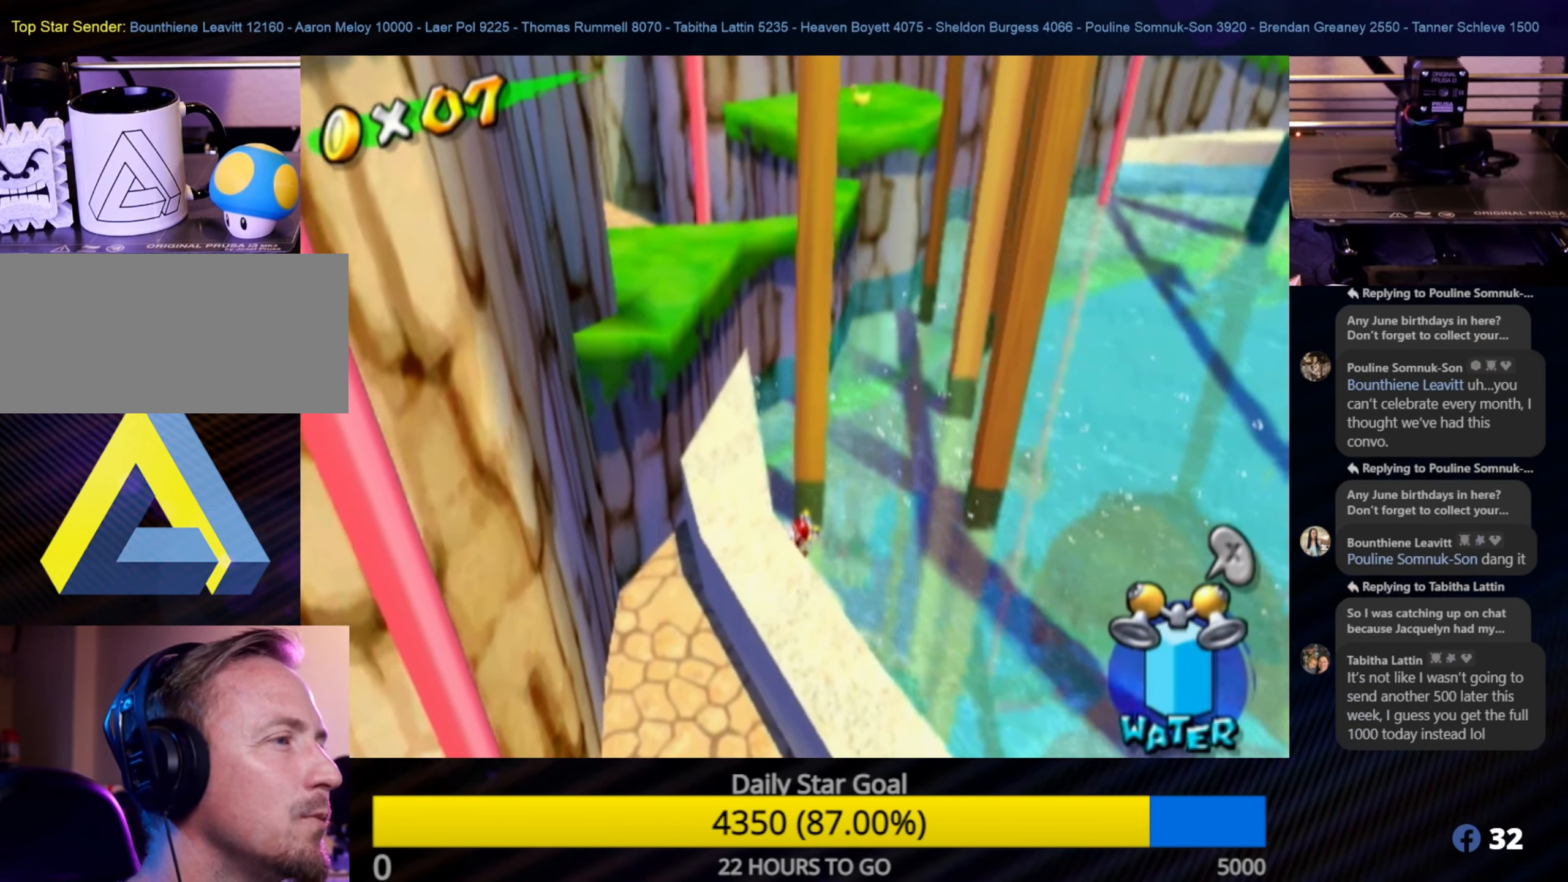
{"buttons": [], "left_stick": "center", "right_stick": "center", "events": [[33, "right_stick", "center"], [100, "left_stick", "down-left"], [317, "left_stick", "center"]]}
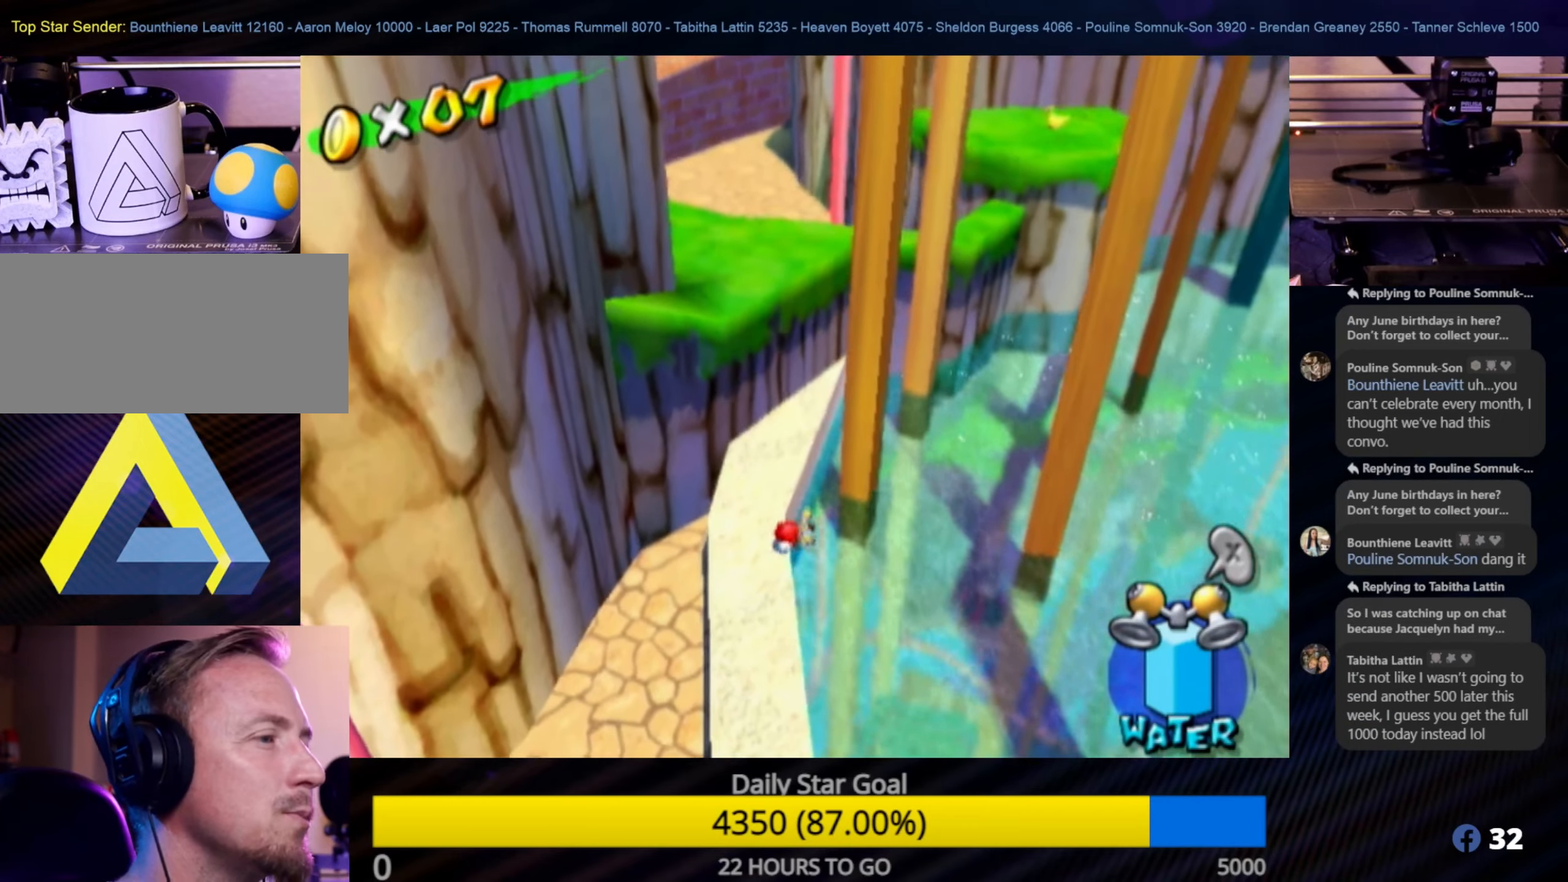
{"buttons": [], "left_stick": "left", "right_stick": "center", "events": [[33, "A", "down"], [217, "A", "up"], [300, "left_stick", "left"]]}
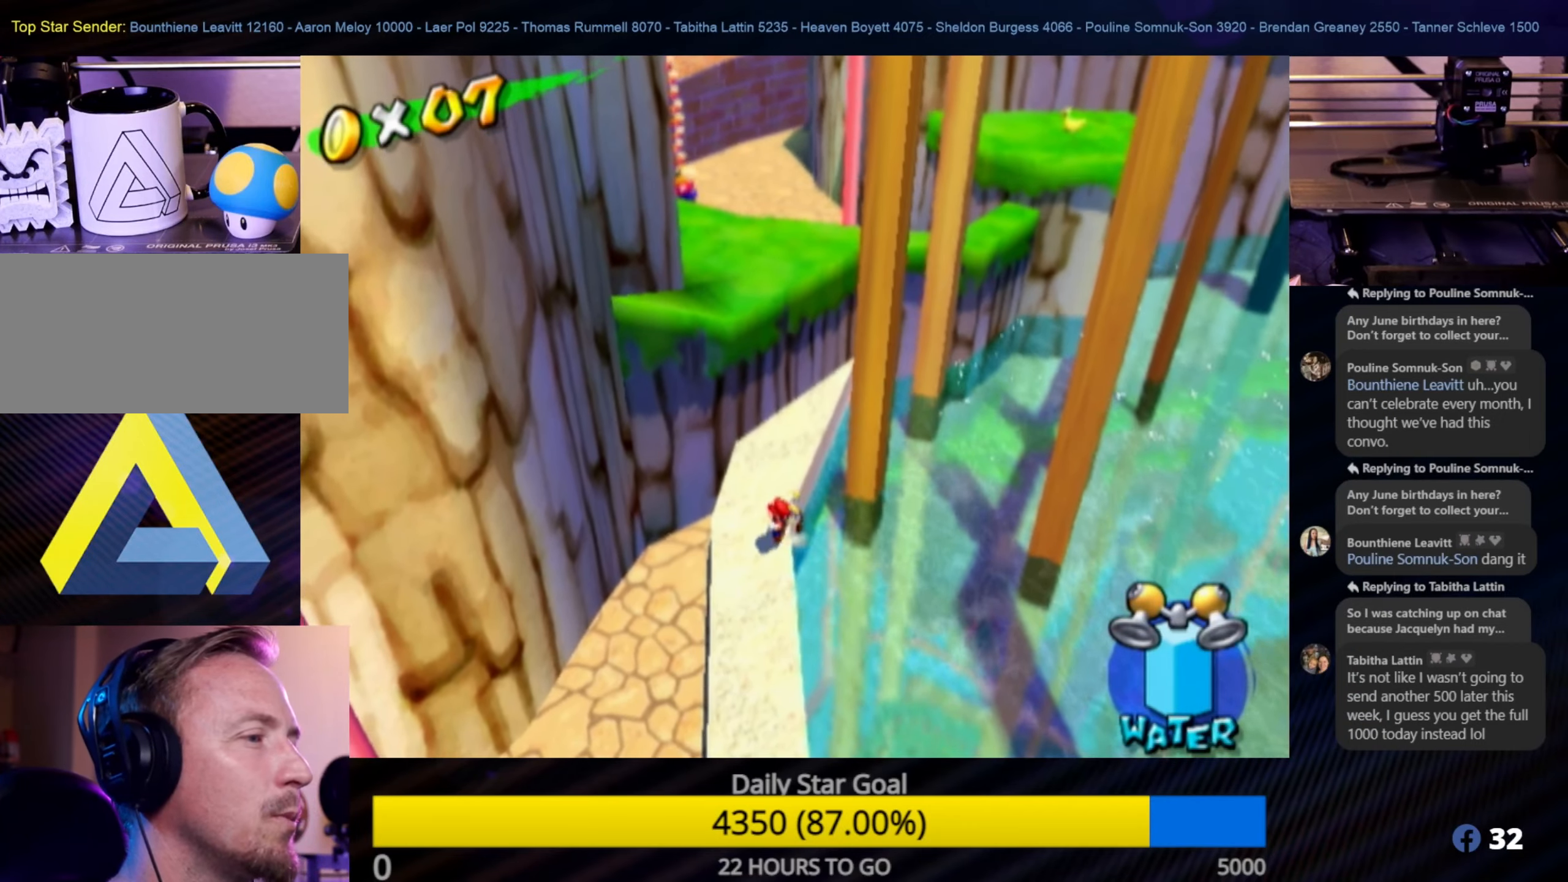
{"buttons": [], "left_stick": "center", "right_stick": "center", "events": [[83, "A", "down"], [150, "left_stick", "center"], [250, "A", "up"]]}
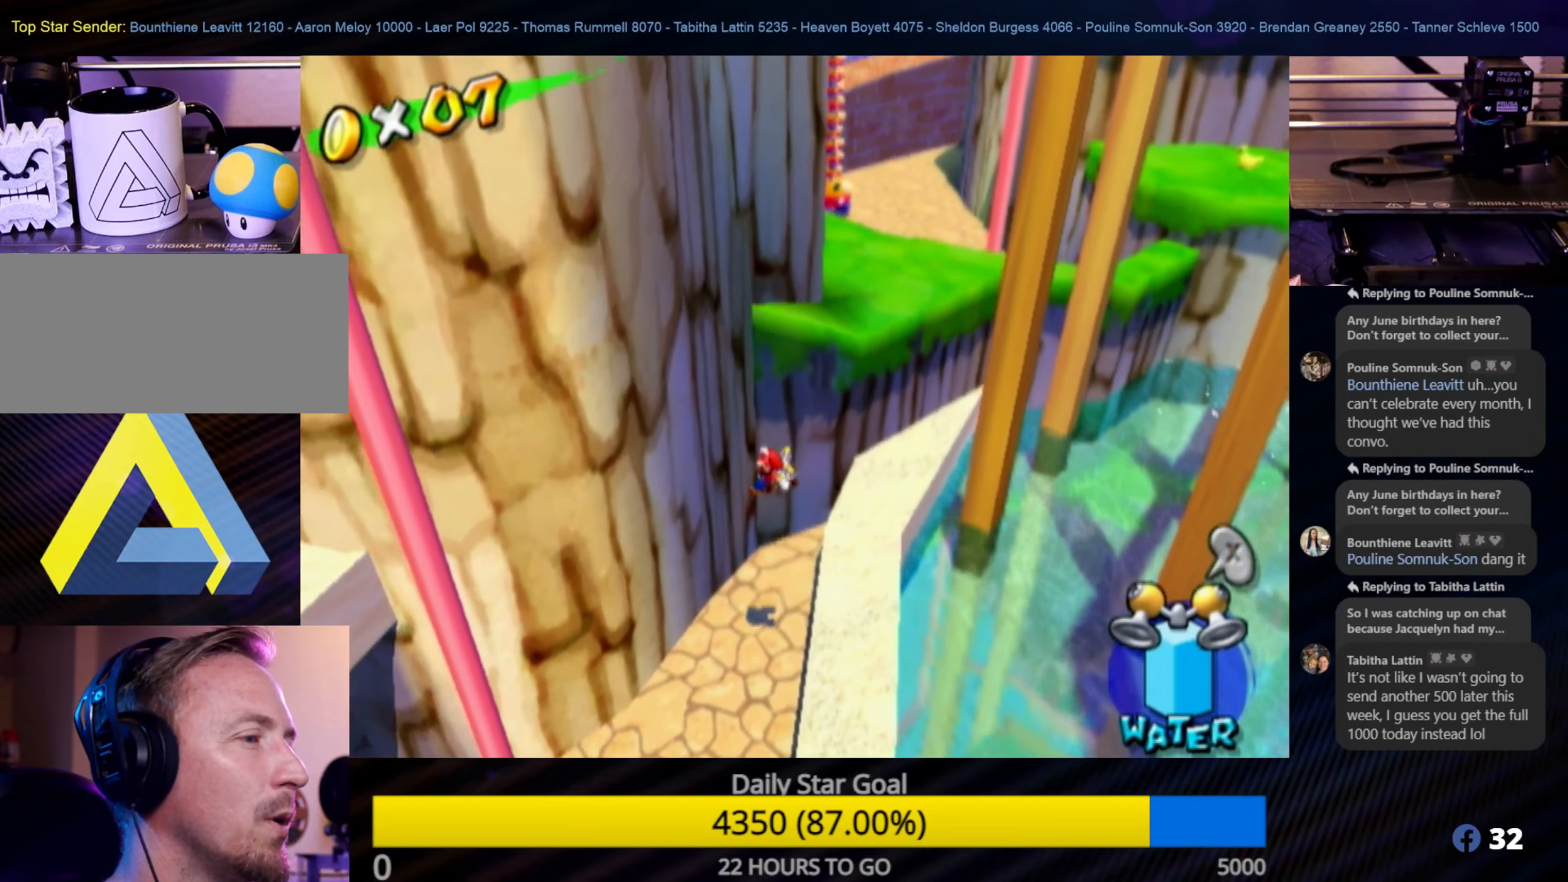
{"buttons": [], "left_stick": "center", "right_stick": "center", "events": [[317, "left_stick", "up-right"], [467, "left_stick", "center"]]}
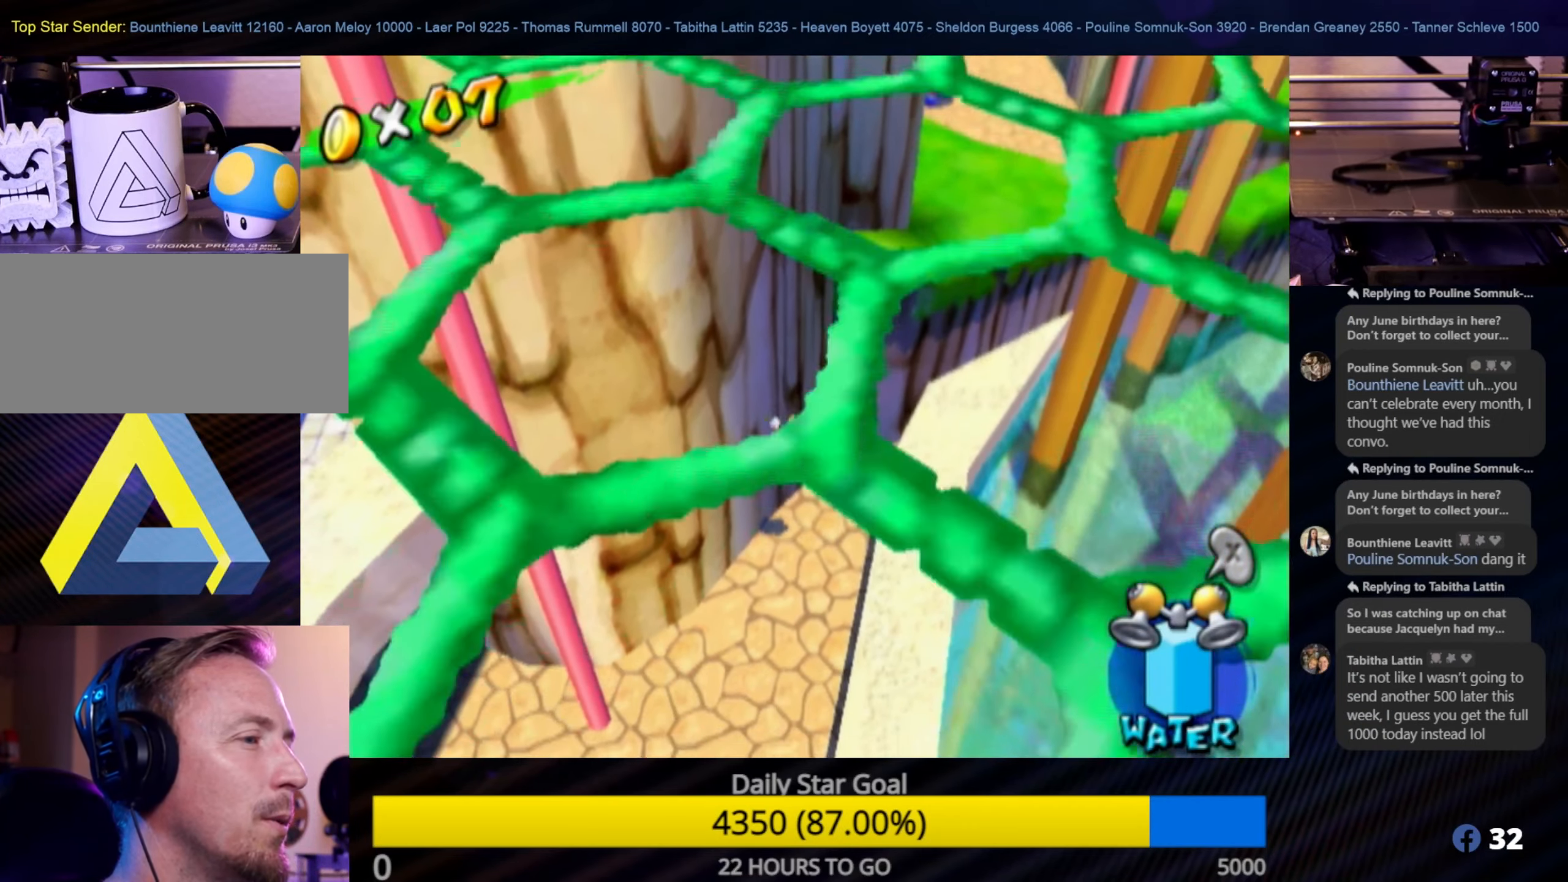
{"buttons": [], "left_stick": "up", "right_stick": "center", "events": [[217, "left_stick", "down"], [450, "left_stick", "up"]]}
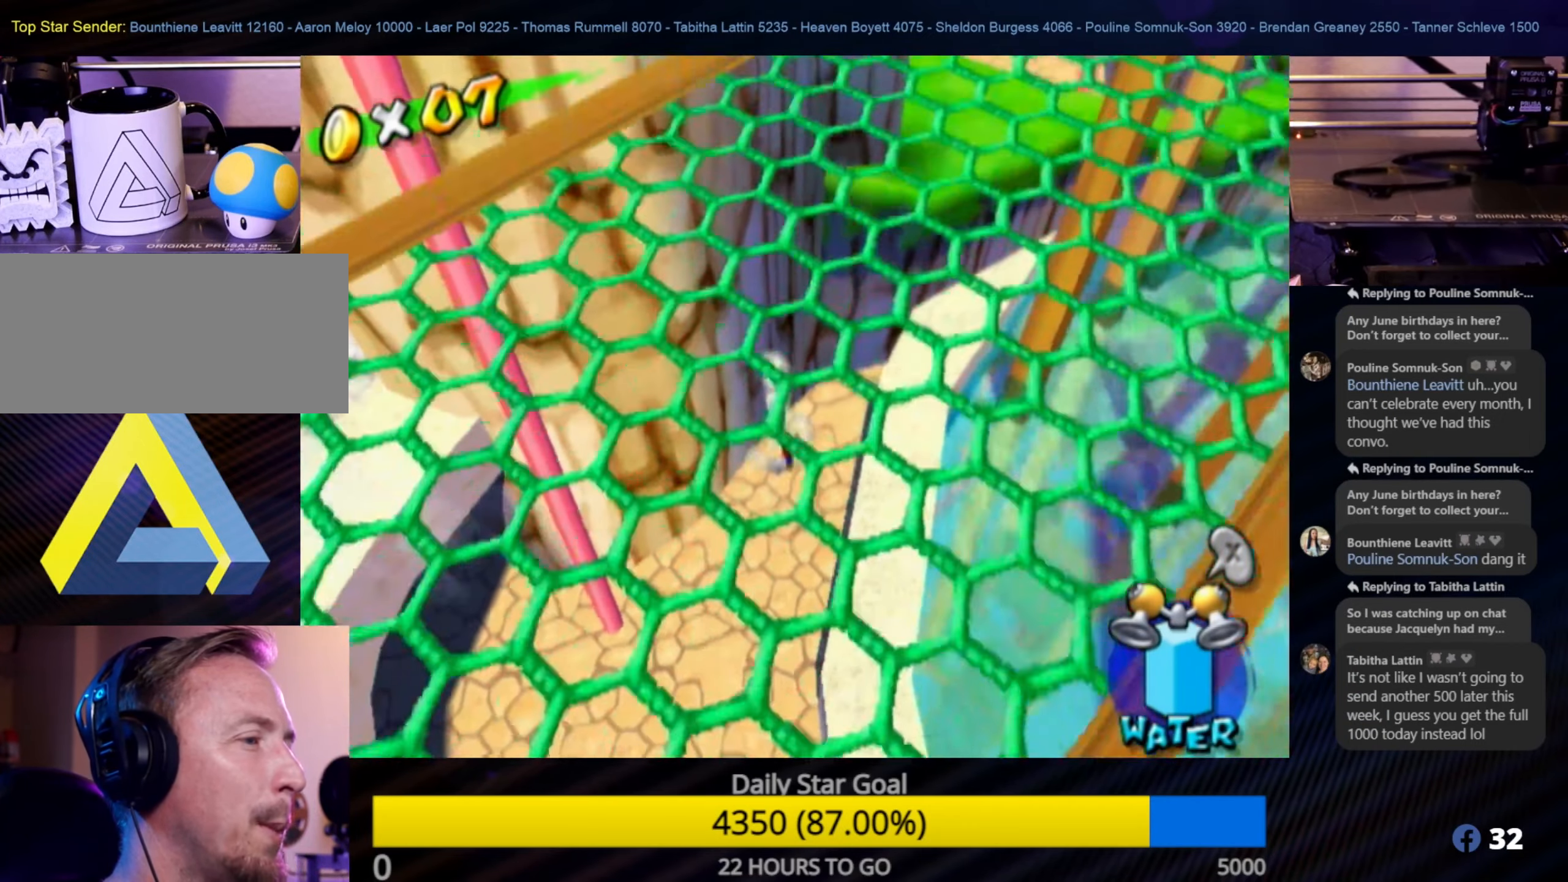
{"buttons": [], "left_stick": "center", "right_stick": "center", "events": [[133, "A", "down"], [317, "A", "up"], [450, "left_stick", "center"]]}
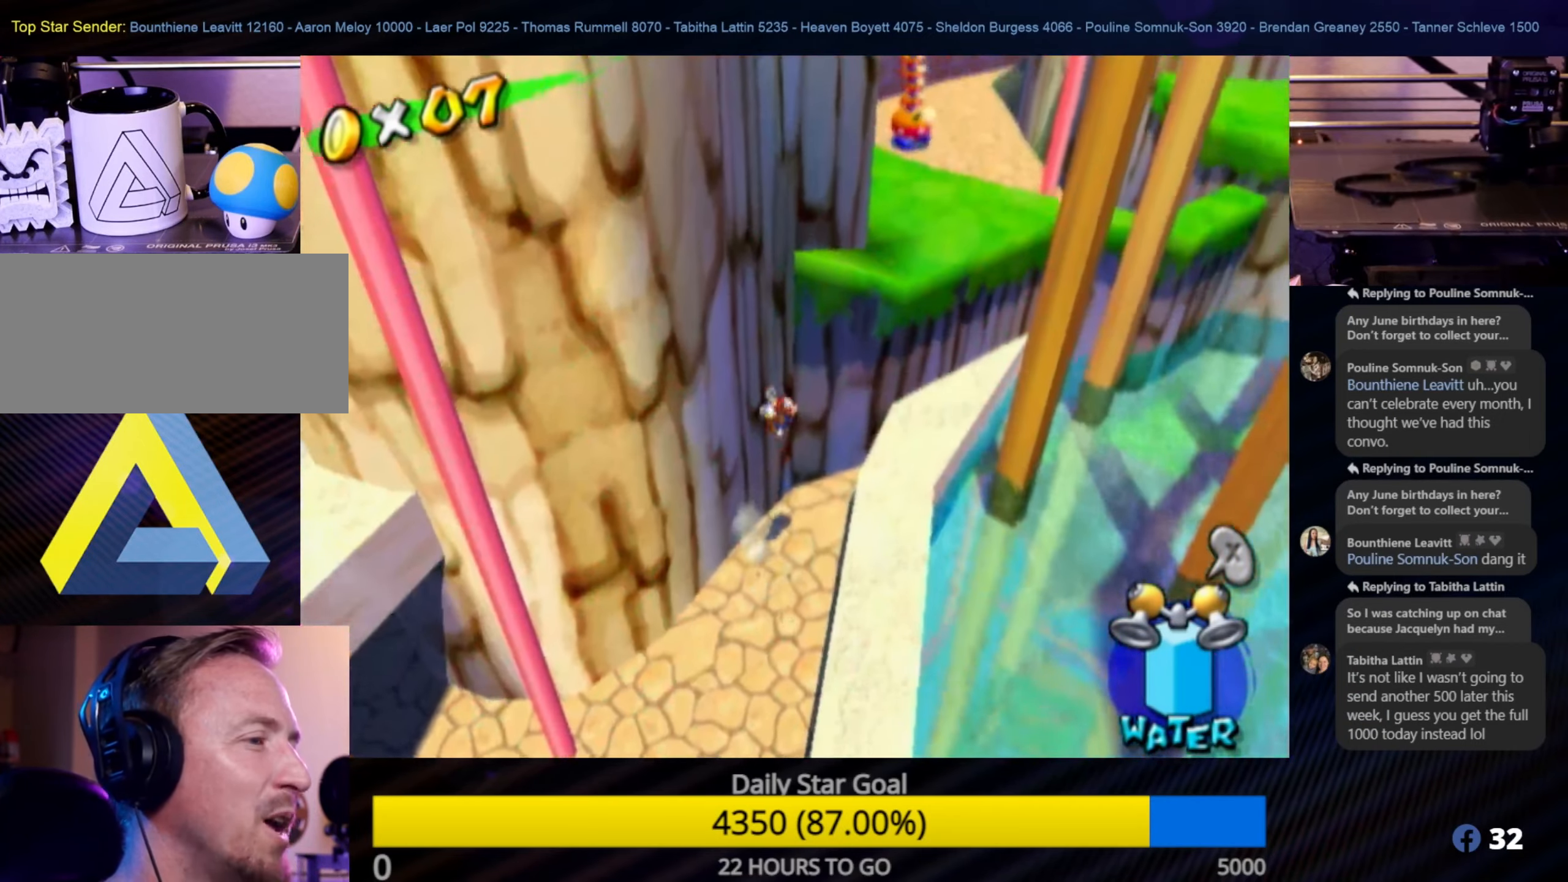
{"buttons": [], "left_stick": "center", "right_stick": "center", "events": [[33, "right_stick", "left"], [83, "left_stick", "up-right"], [217, "left_stick", "center"], [283, "right_stick", "center"]]}
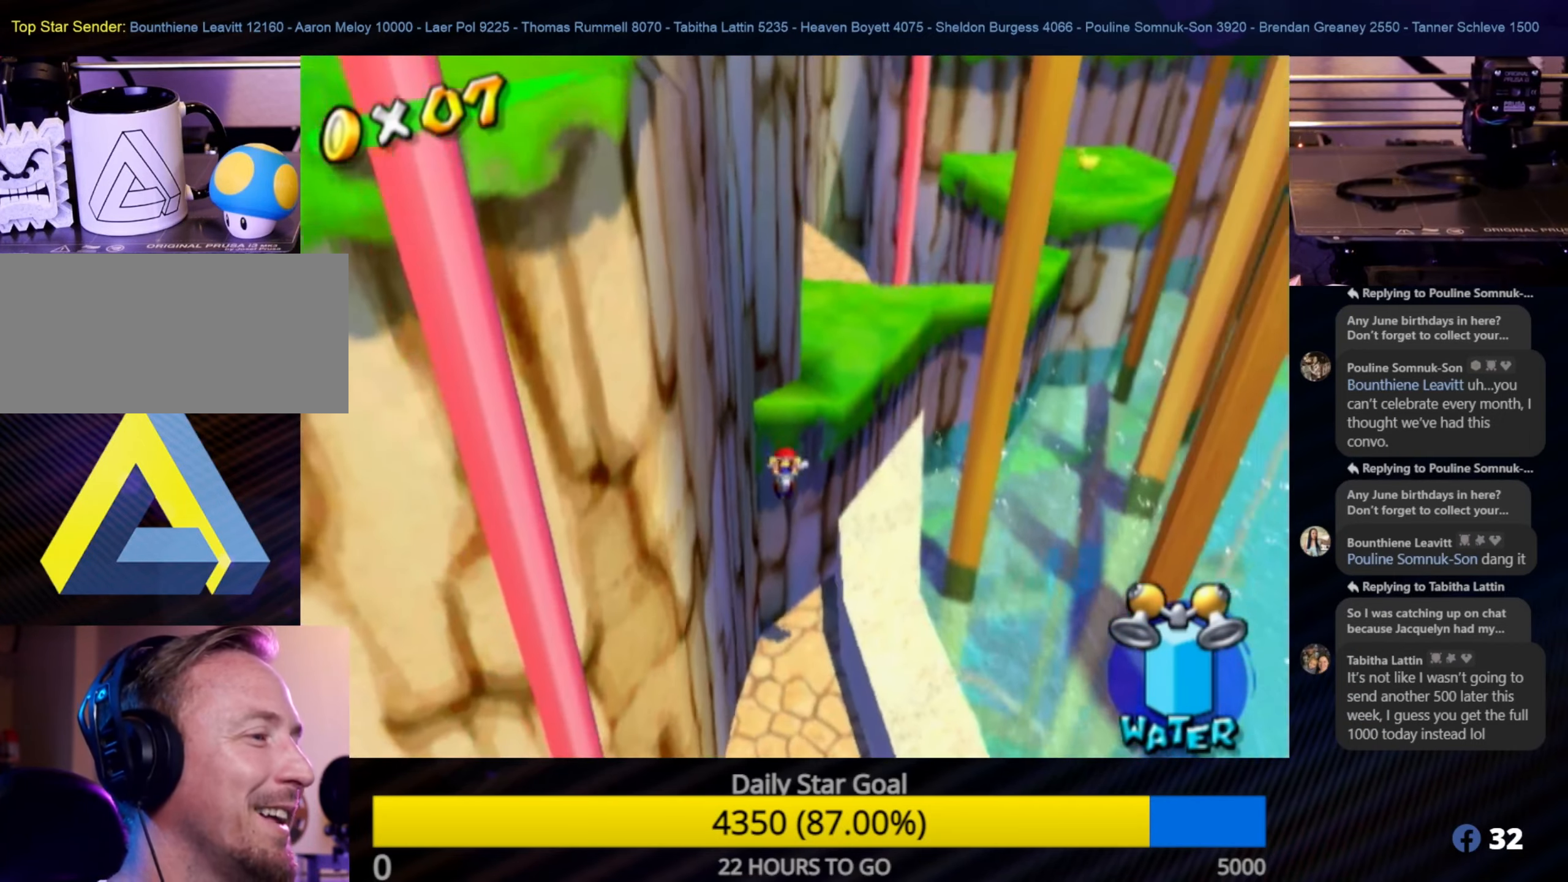
{"buttons": [], "left_stick": "center", "right_stick": "center", "events": [[350, "left_stick", "up"], [467, "left_stick", "center"]]}
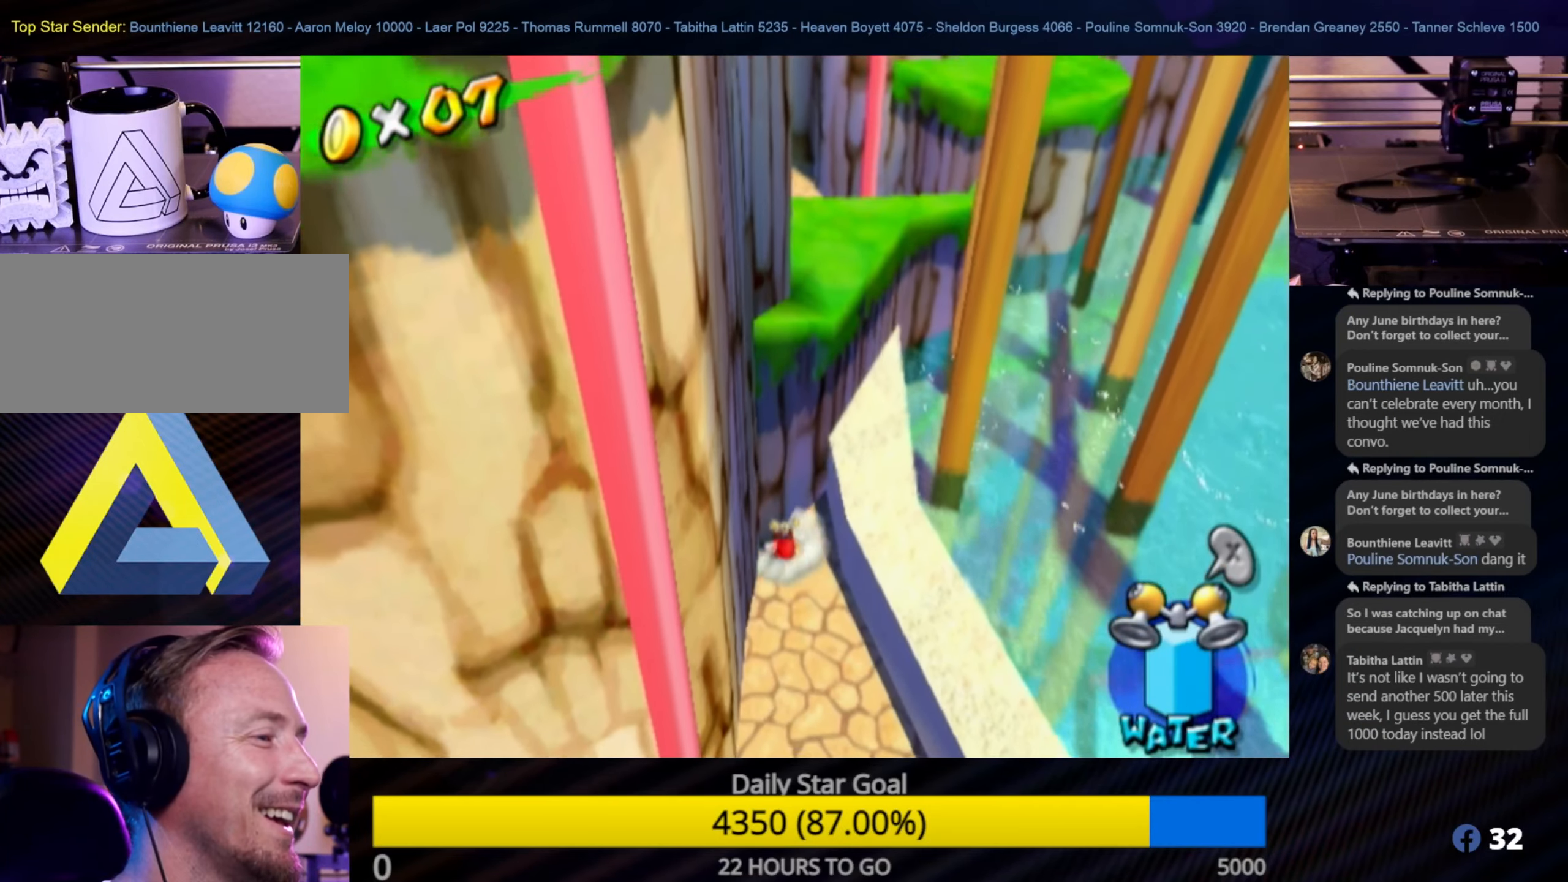
{"buttons": ["A"], "left_stick": "center", "right_stick": "center", "events": [[233, "left_stick", "up"], [317, "left_stick", "up-right"], [417, "A", "down"], [433, "left_stick", "center"]]}
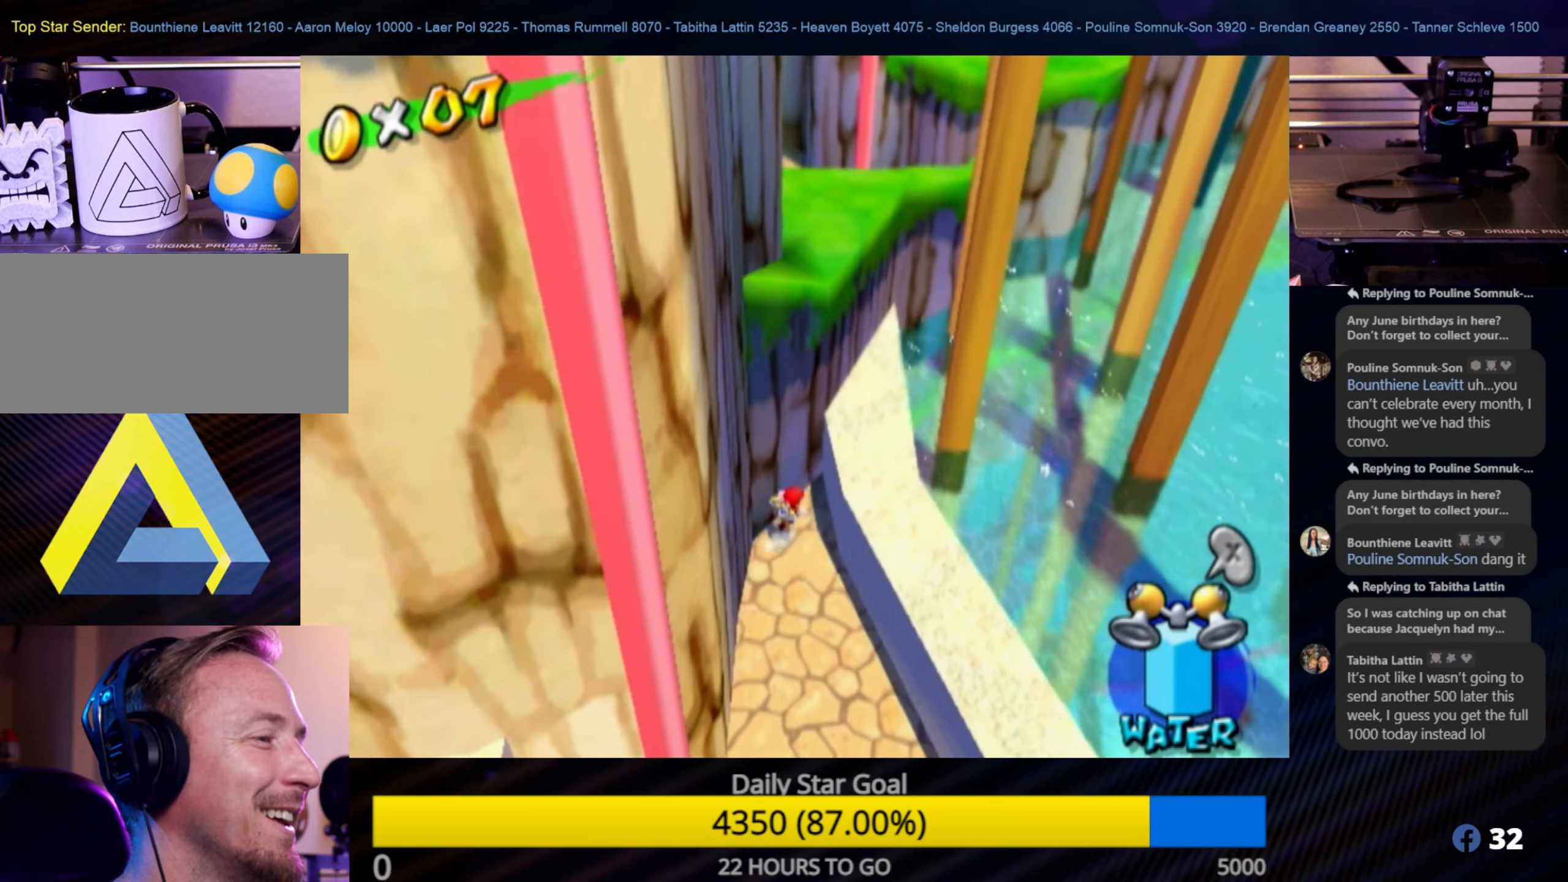
{"buttons": [], "left_stick": "up-left", "right_stick": "center", "events": [[17, "left_stick", "up-right"], [67, "A", "up"], [250, "right_stick", "left"], [267, "left_stick", "center"], [467, "left_stick", "up-left"], [467, "right_stick", "center"]]}
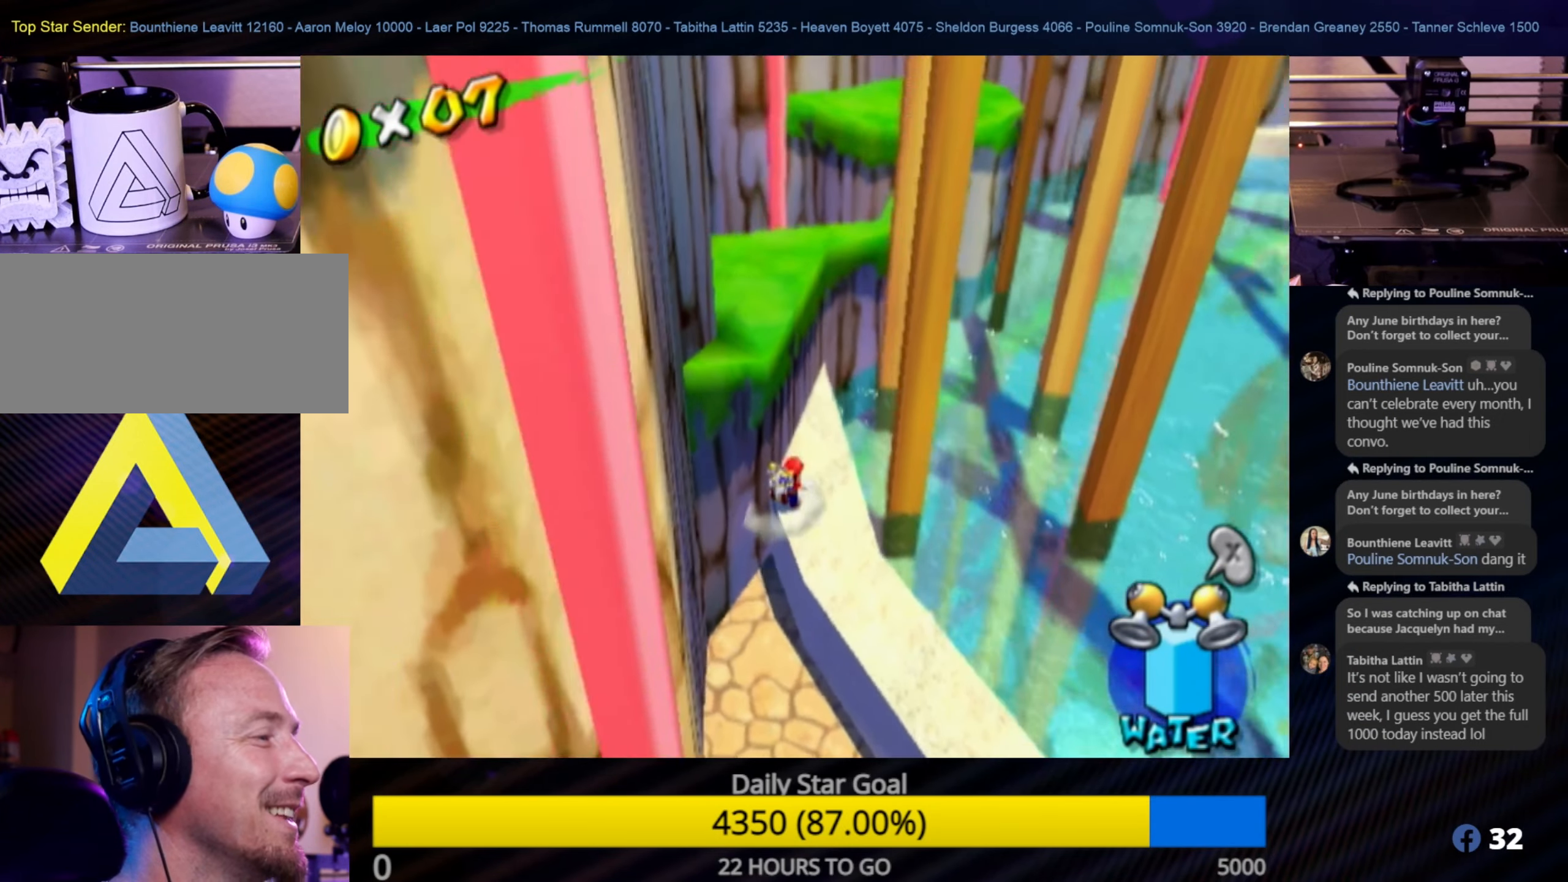
{"buttons": [], "left_stick": "center", "right_stick": "down-right", "events": [[100, "left_stick", "center"], [467, "right_stick", "down-right"]]}
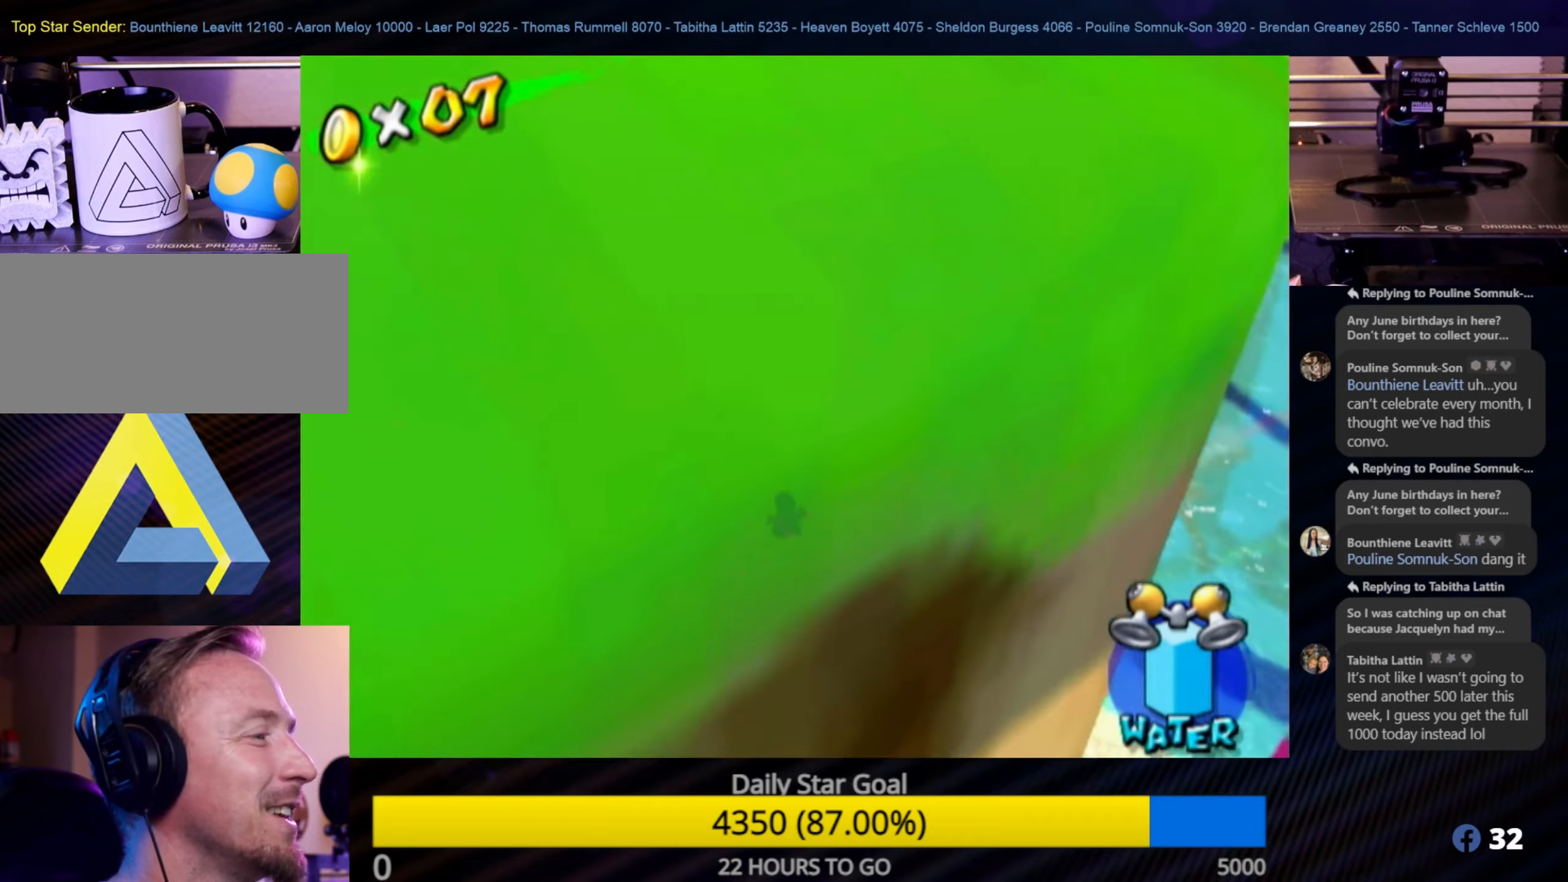
{"buttons": [], "left_stick": "center", "right_stick": "center", "events": [[217, "right_stick", "right"], [450, "right_stick", "center"]]}
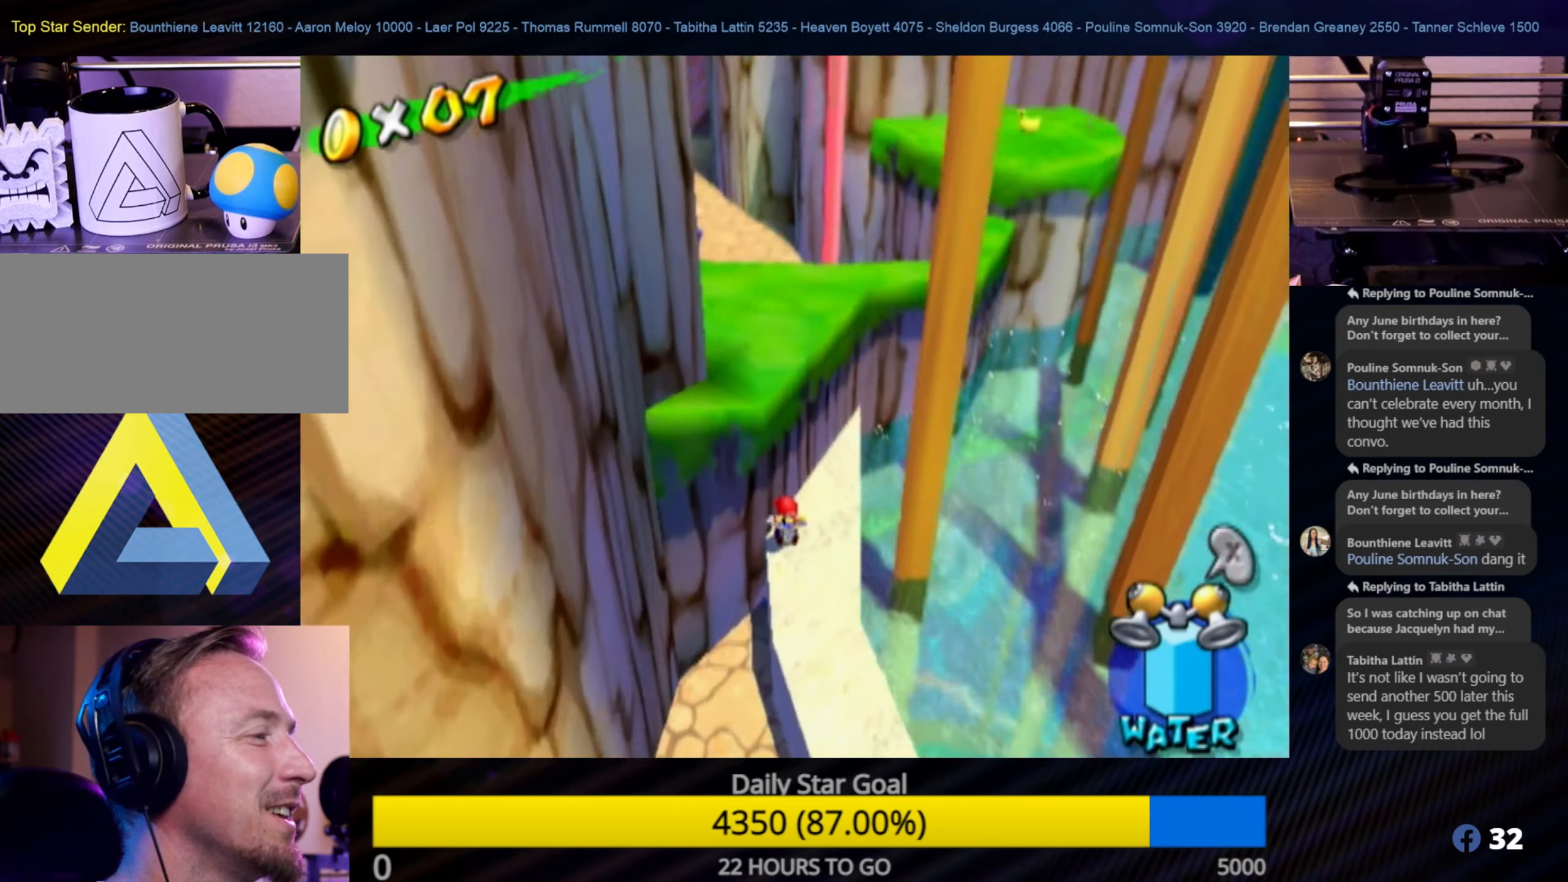
{"buttons": ["A"], "left_stick": "up", "right_stick": "center", "events": [[100, "left_stick", "right"], [150, "left_stick", "down"], [334, "left_stick", "up"], [400, "A", "down"]]}
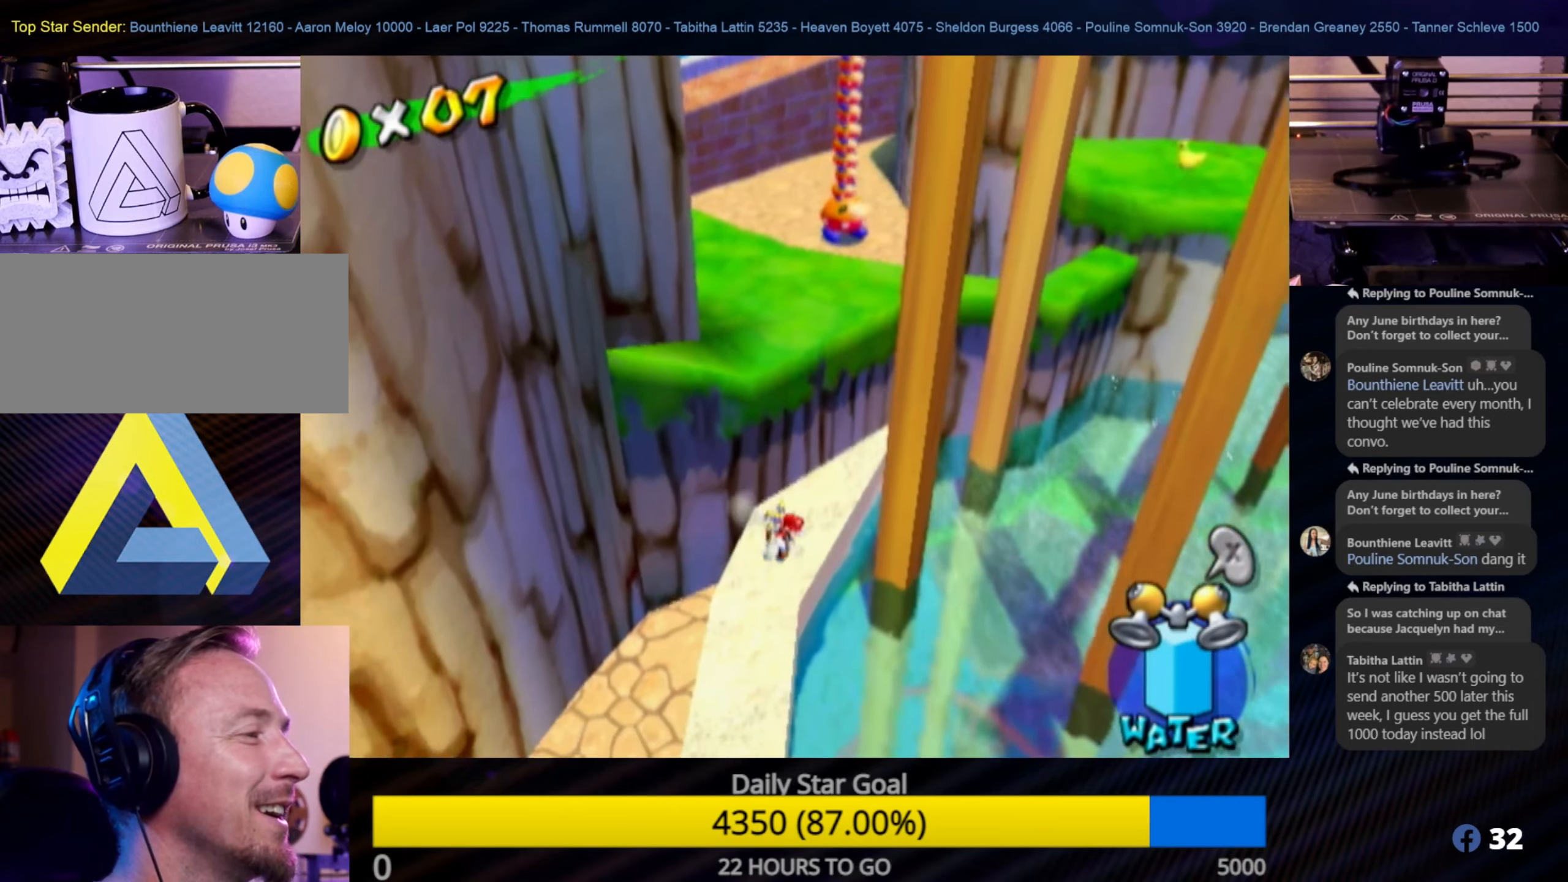
{"buttons": [], "left_stick": "center", "right_stick": "center", "events": [[167, "R1", "down"], [350, "A", "up"], [467, "R1", "up"], [467, "left_stick", "center"]]}
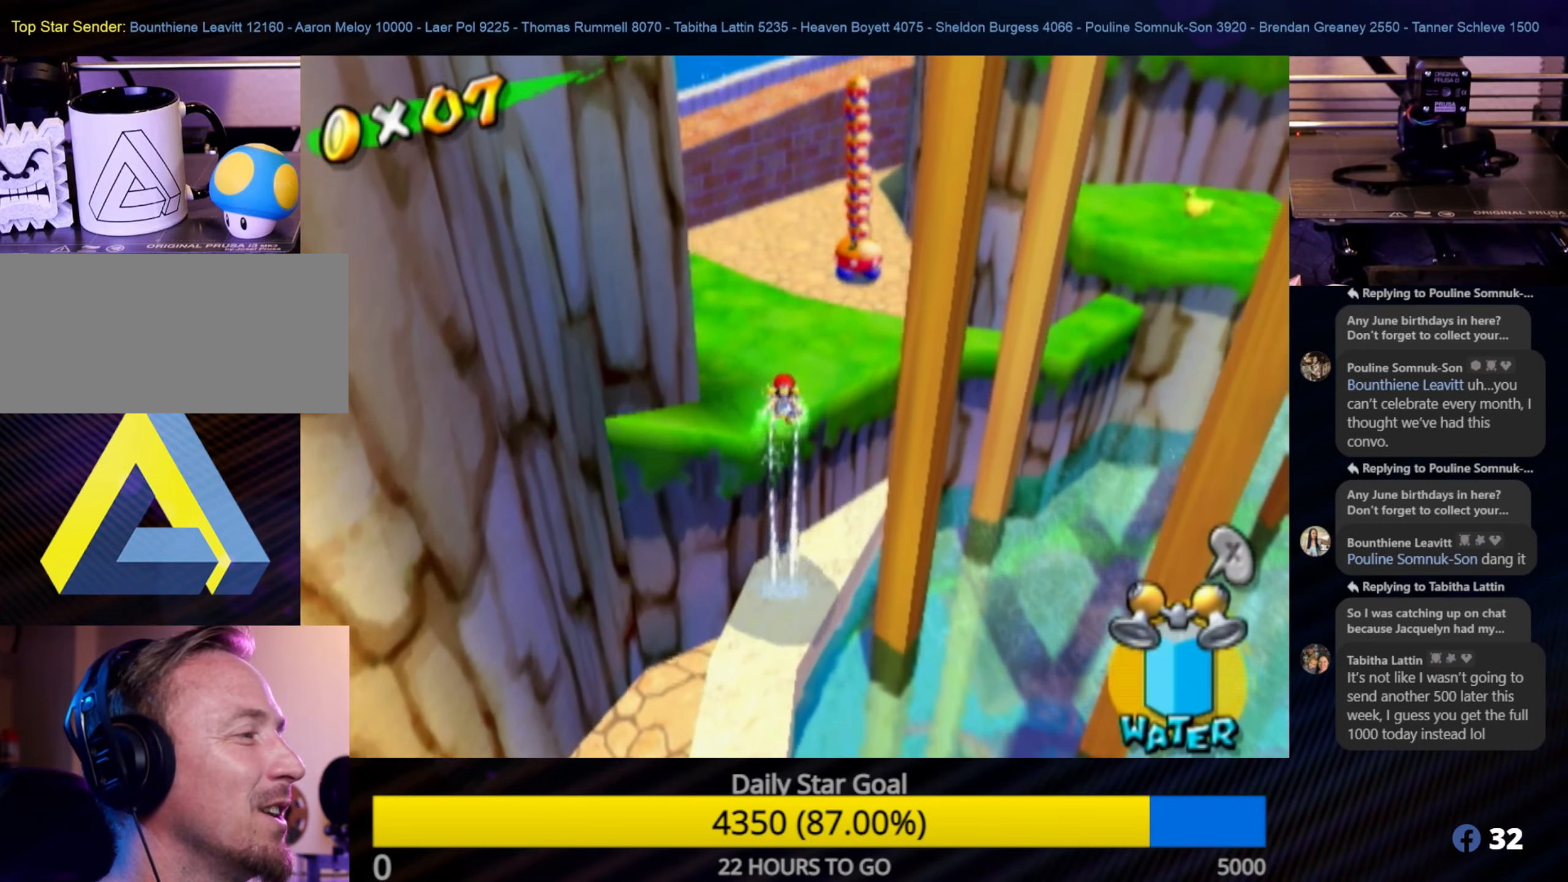
{"buttons": [], "left_stick": "up", "right_stick": "center", "events": [[134, "right_stick", "left"], [184, "left_stick", "up"], [384, "right_stick", "center"]]}
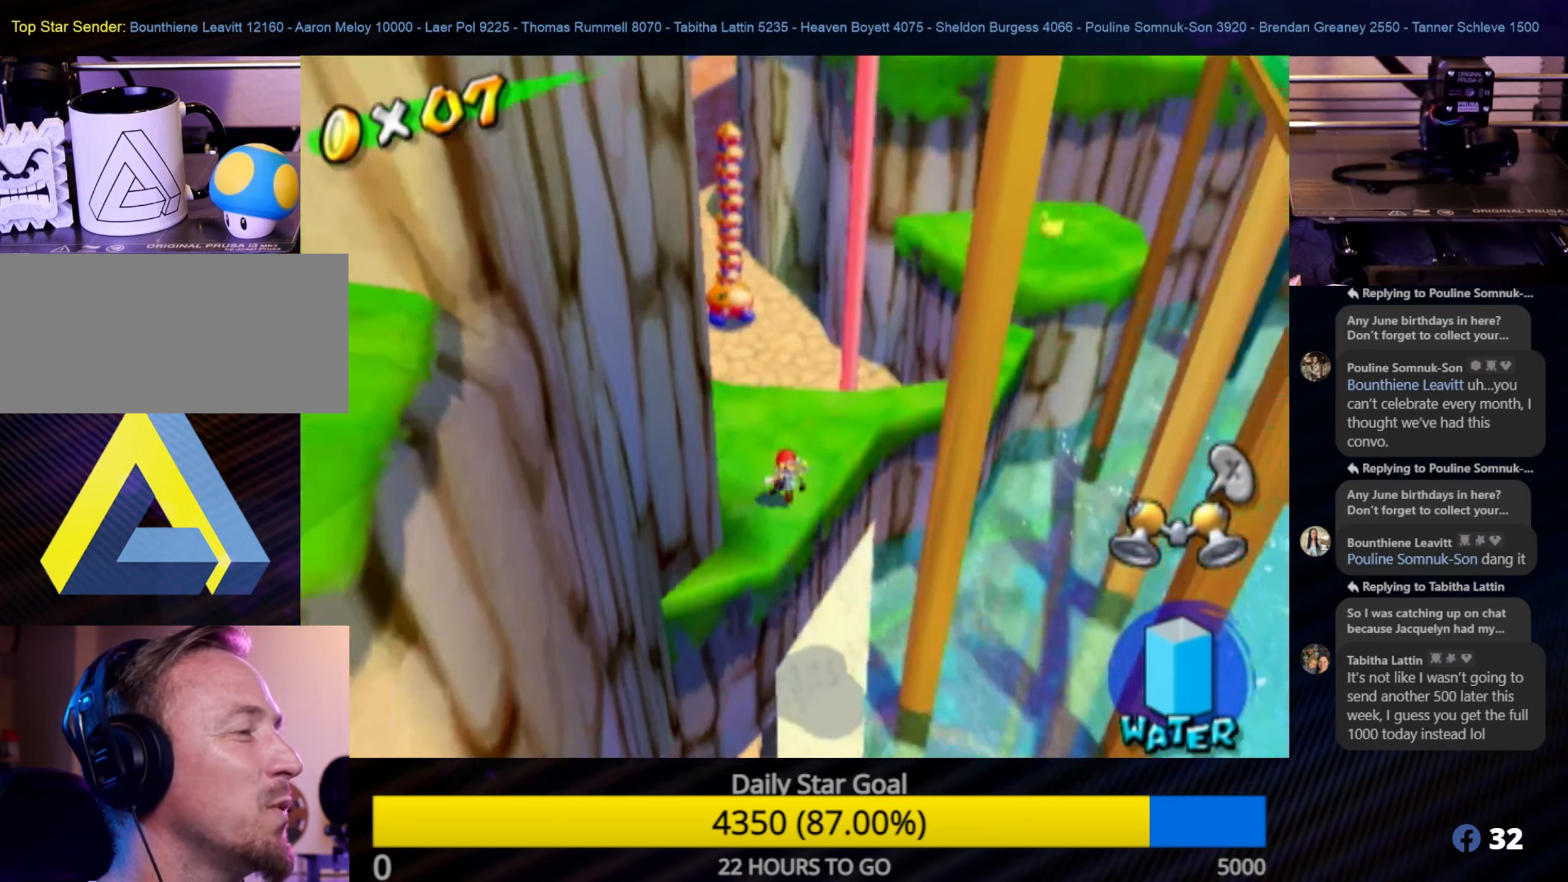
{"buttons": ["R1"], "left_stick": "up-right", "right_stick": "center", "events": [[67, "left_stick", "up-right"], [217, "left_stick", "up"], [267, "A", "down"], [400, "left_stick", "up-right"], [434, "R1", "down"], [484, "A", "up"]]}
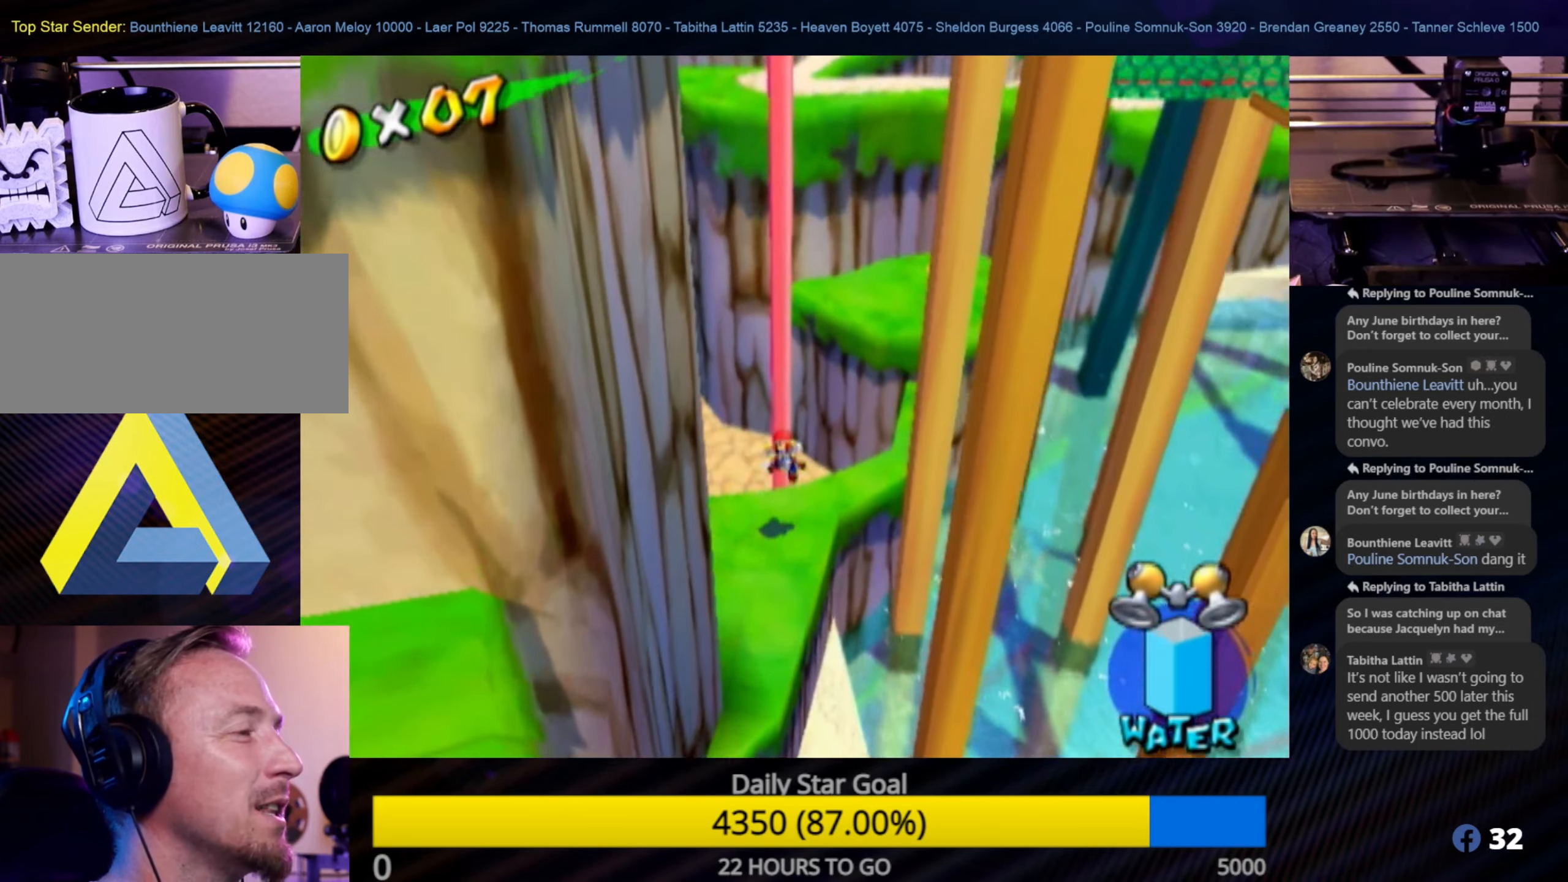
{"buttons": ["R1"], "left_stick": "up-right", "right_stick": "center", "events": [[134, "left_stick", "up"], [267, "left_stick", "up-right"]]}
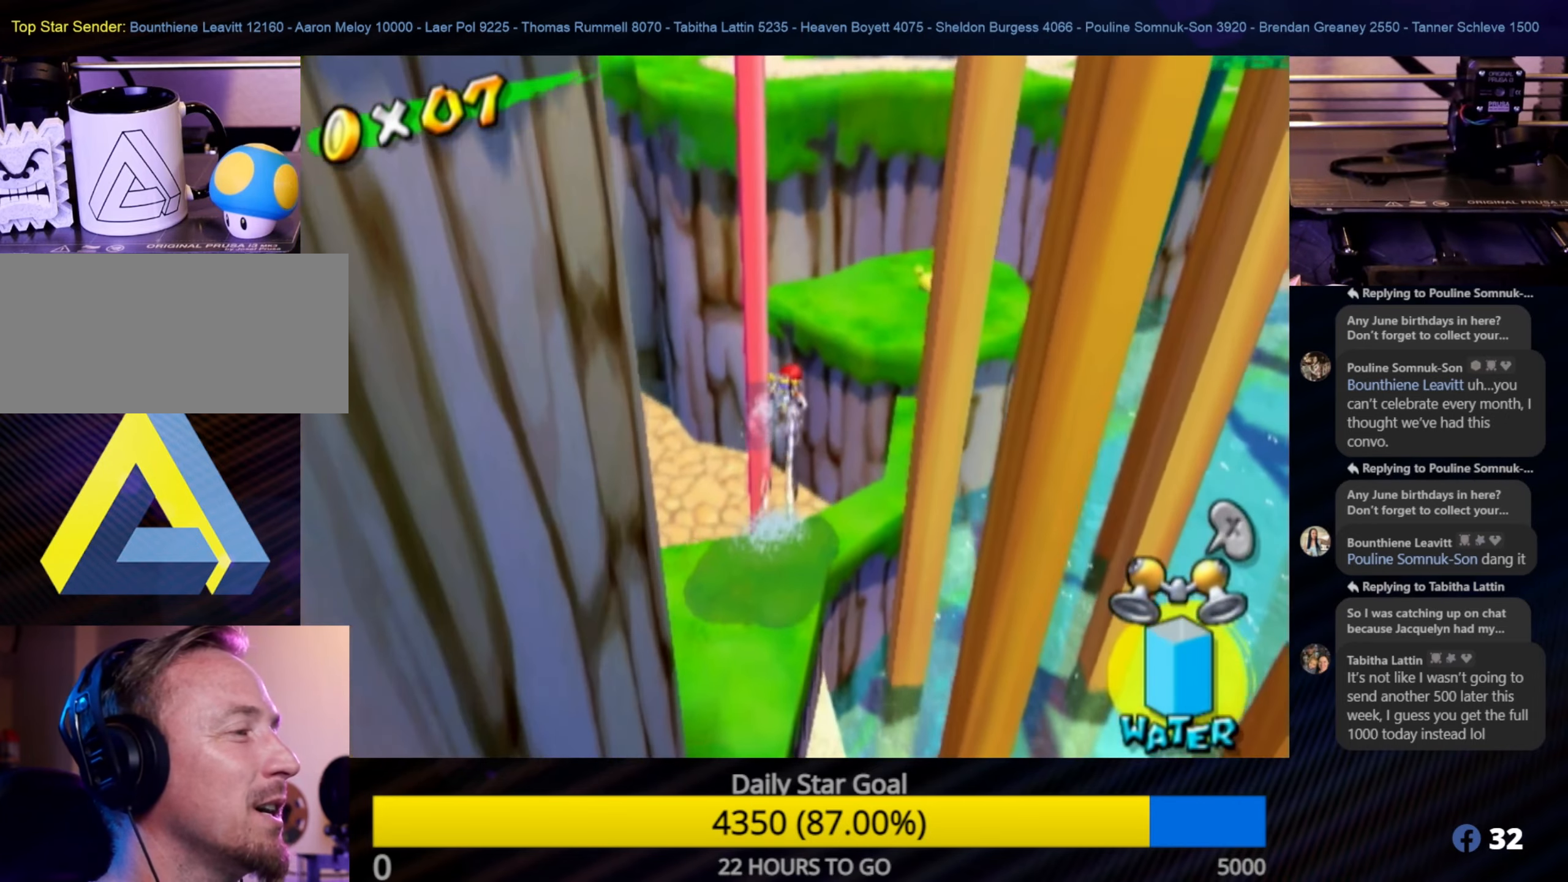
{"buttons": ["R1"], "left_stick": "up", "right_stick": "center", "events": [[67, "left_stick", "up"], [117, "right_stick", "left"], [267, "right_stick", "center"]]}
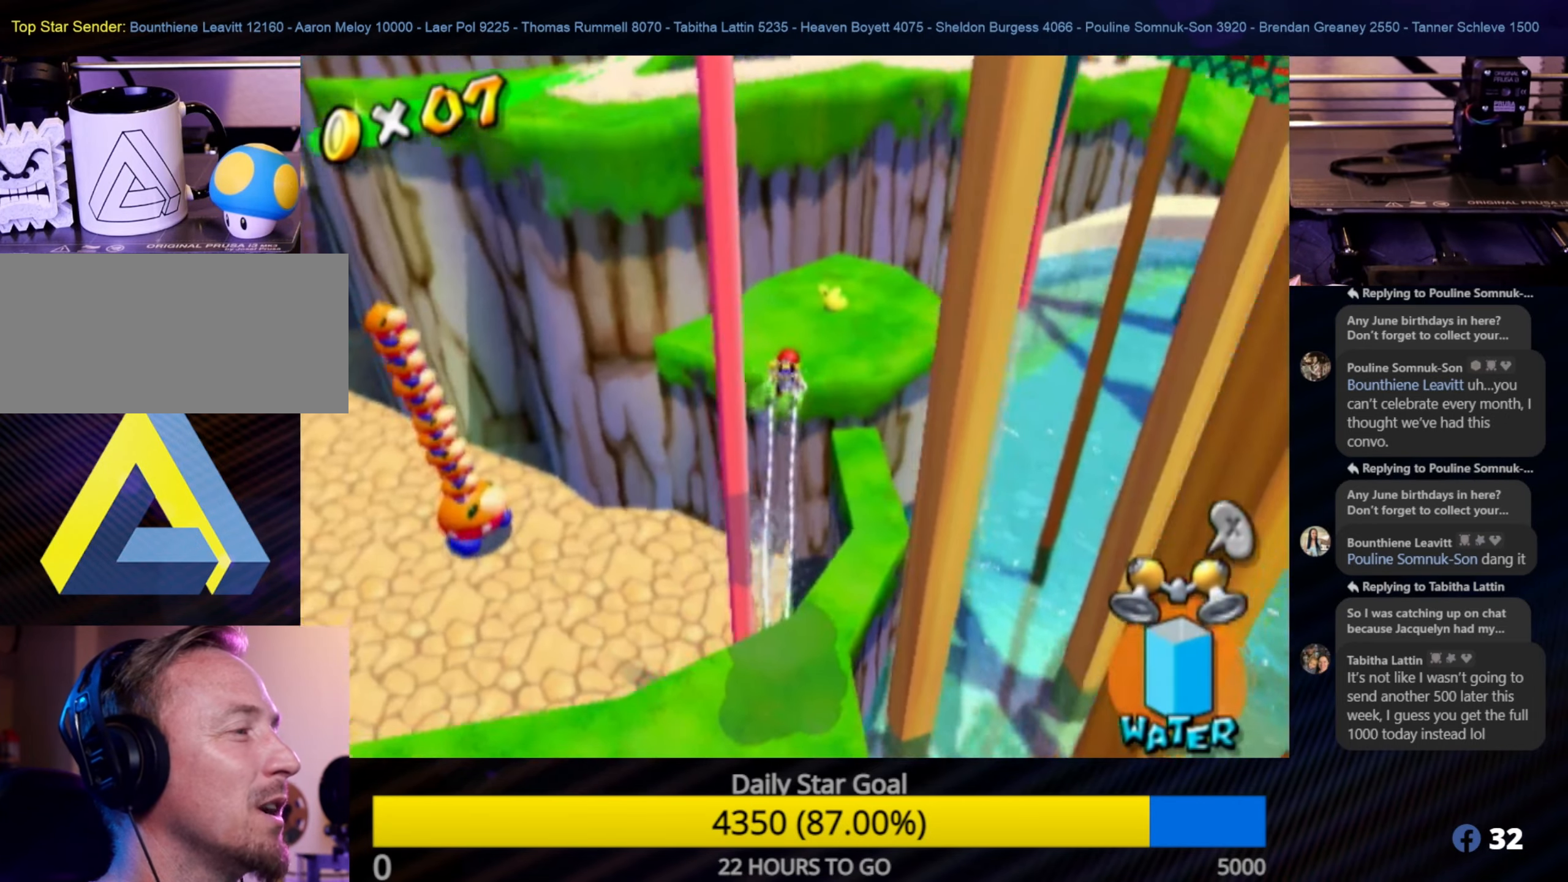
{"buttons": [], "left_stick": "up-left", "right_stick": "right", "events": [[284, "R1", "up"], [300, "left_stick", "up-left"], [384, "right_stick", "right"]]}
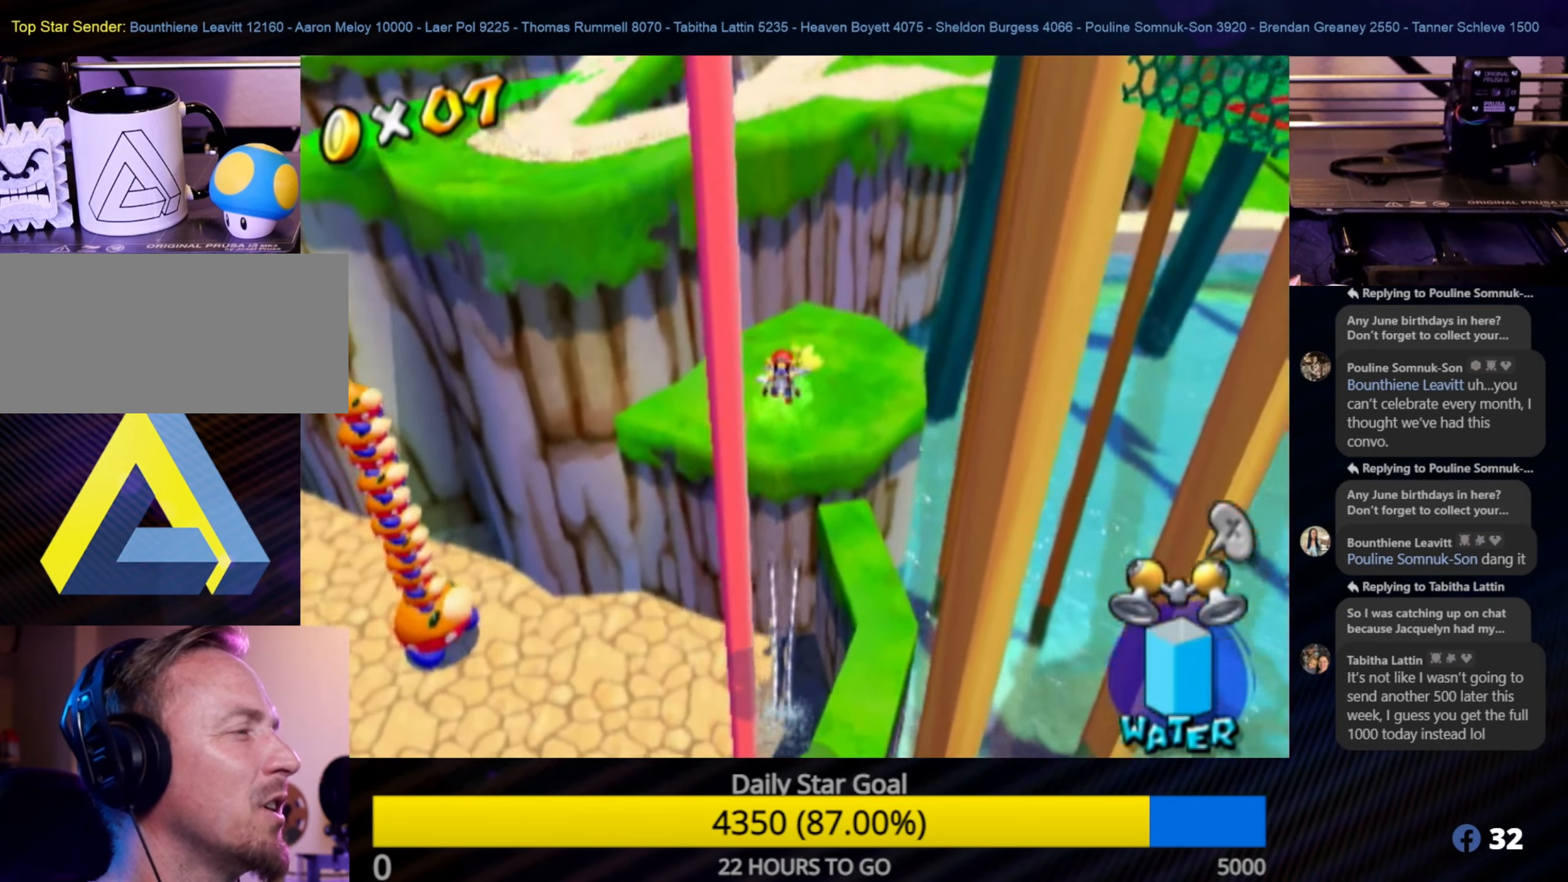
{"buttons": [], "left_stick": "down", "right_stick": "center", "events": [[100, "left_stick", "up"], [317, "right_stick", "center"], [417, "left_stick", "down"]]}